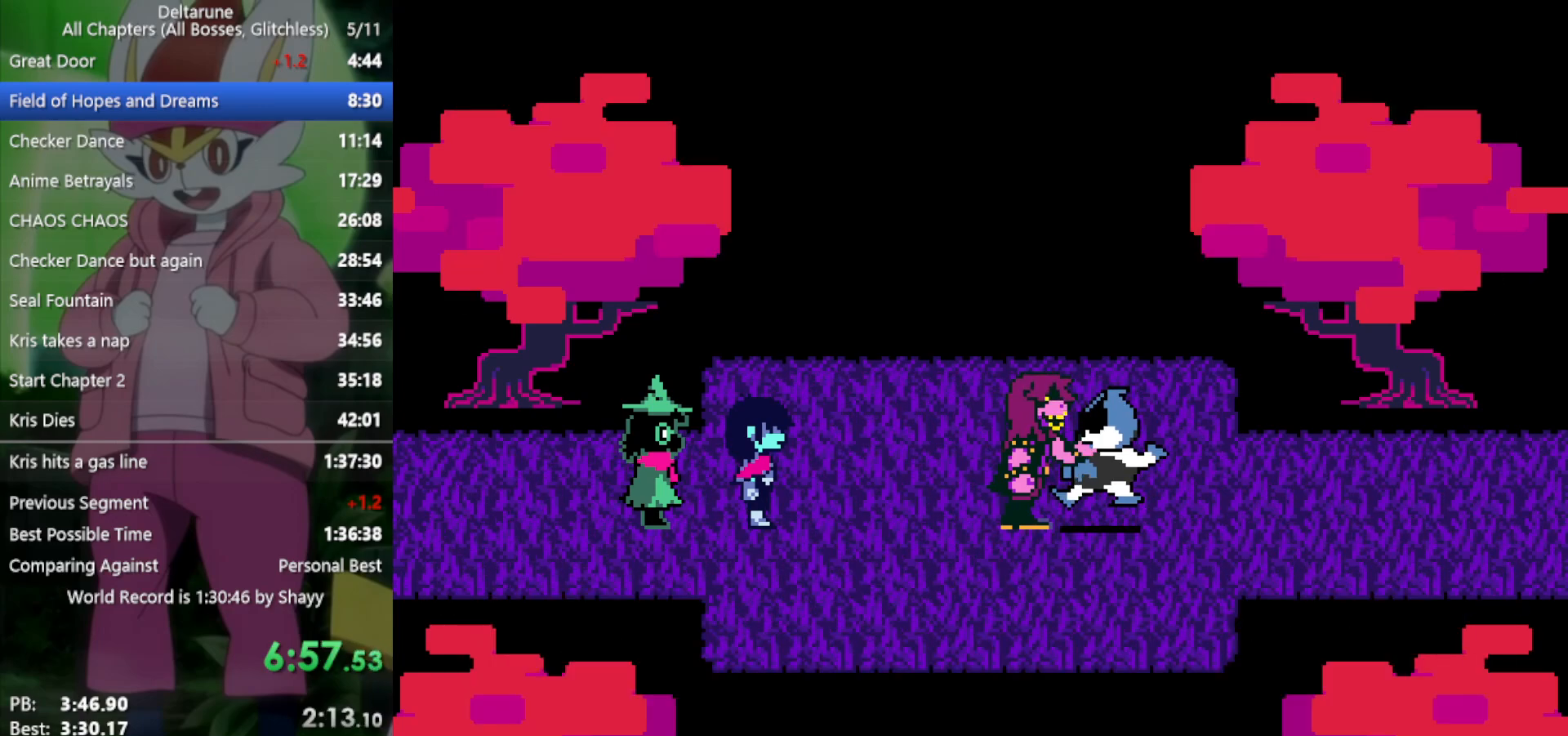
Gameplay with keyboard; each line is a JSON object with the keys held at the frame after it. "events" lists presses ("down") and releases ("up") of "c", "ctrl", "down", "left", "return", "right", "shift", "up", "x" and "z" between this image and that frame as [ms after this image, input, new state], when the widget could be followed in between. No other keys are recorded. Mouse input is not recorded.
{"keys": ["x"], "events": [[33, "return", "up"], [83, "z", "down"], [133, "return", "down"], [133, "z", "up"], [183, "return", "up"], [233, "z", "down"], [267, "return", "down"], [267, "z", "up"], [317, "return", "up"], [417, "return", "down"], [417, "z", "down"], [450, "return", "up"], [450, "z", "up"]]}
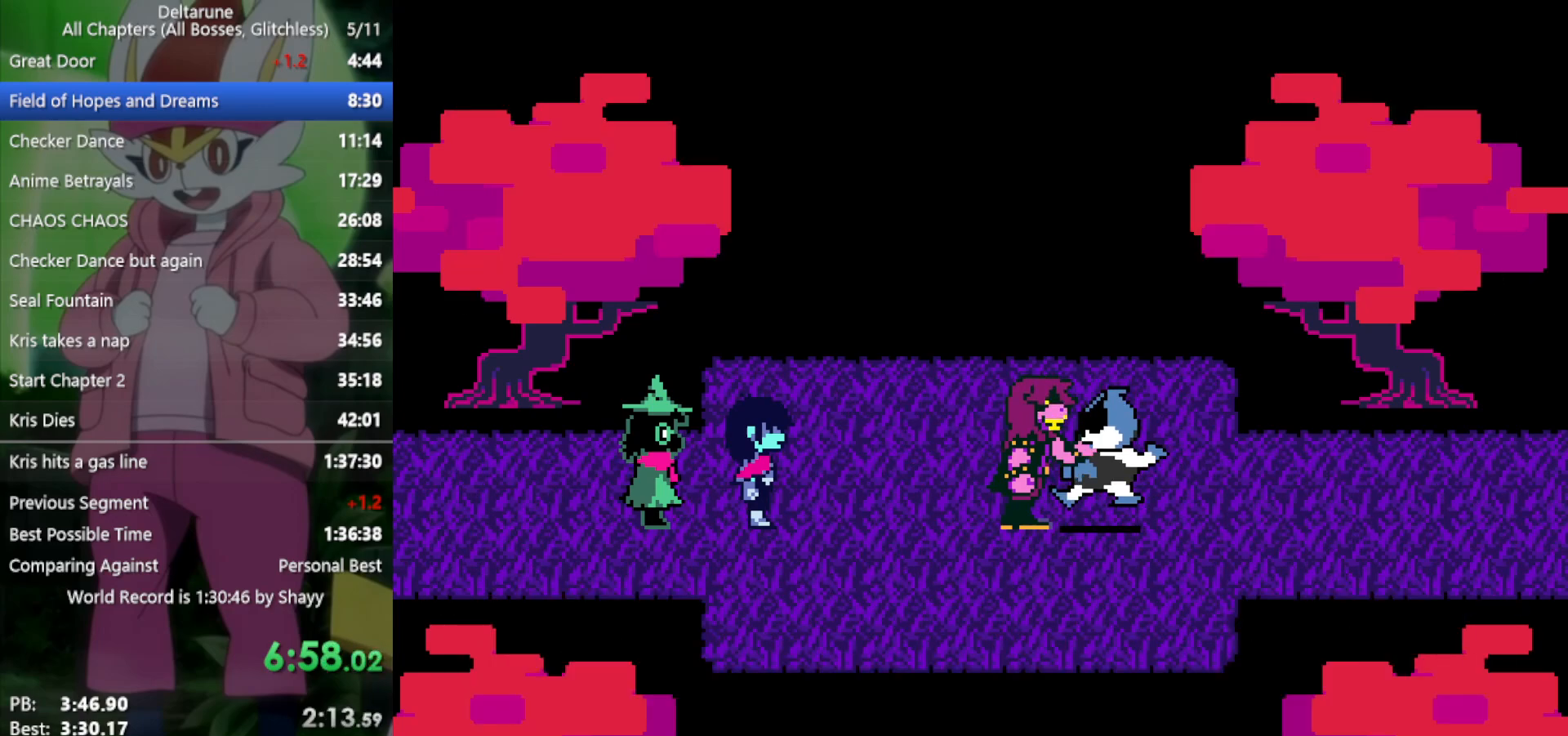
{"keys": ["return", "x"], "events": [[50, "return", "down"], [50, "z", "down"], [100, "return", "up"], [133, "z", "up"], [183, "return", "down"], [233, "return", "up"], [233, "z", "down"], [283, "z", "up"], [367, "return", "down"], [367, "z", "down"], [417, "return", "up"], [467, "z", "up"], [500, "return", "down"]]}
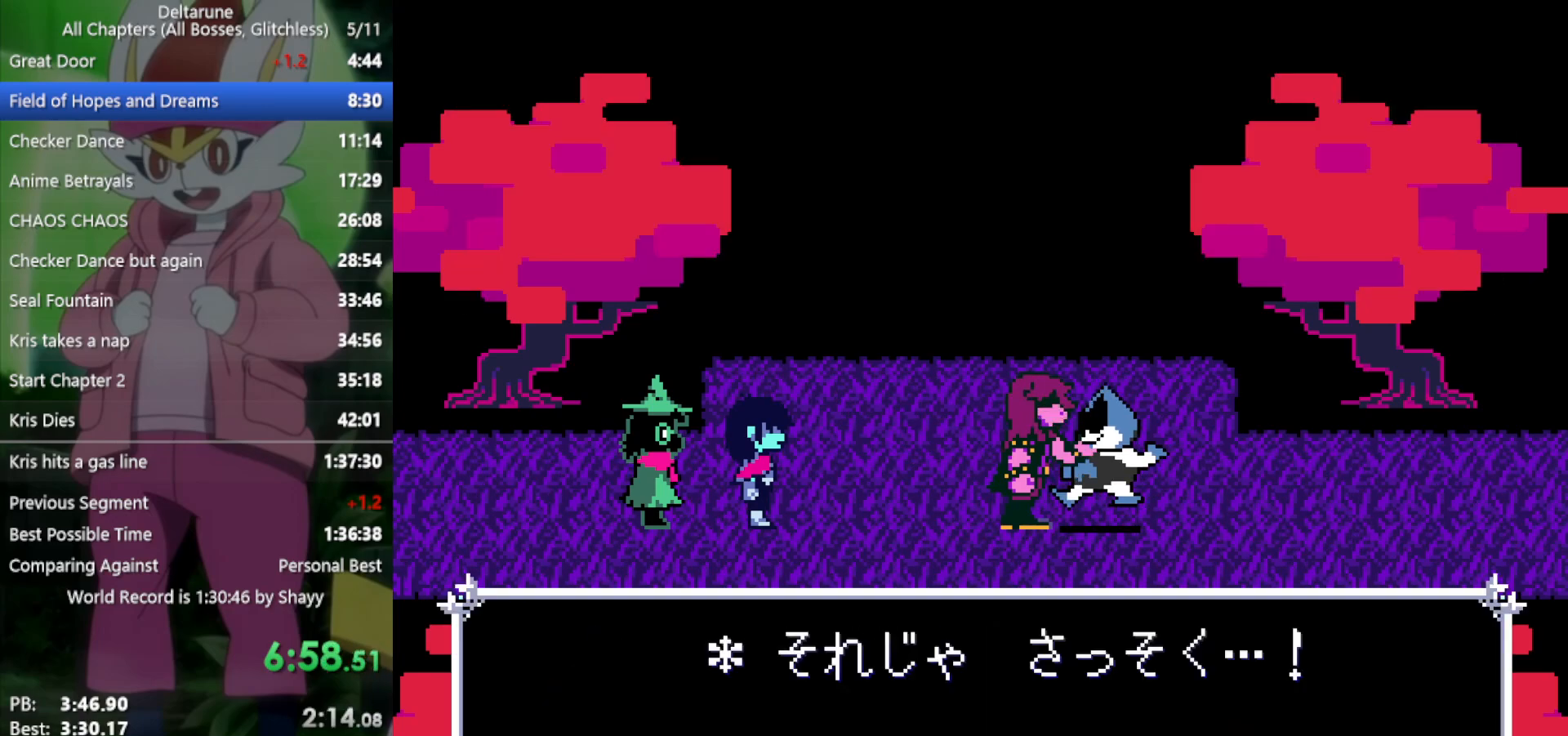
{"keys": ["x", "z"], "events": [[50, "return", "up"], [50, "z", "down"], [100, "z", "up"], [133, "return", "down"], [183, "return", "up"], [183, "z", "down"], [233, "z", "up"], [283, "return", "down"], [333, "return", "up"], [333, "z", "down"], [367, "z", "up"], [467, "z", "down"]]}
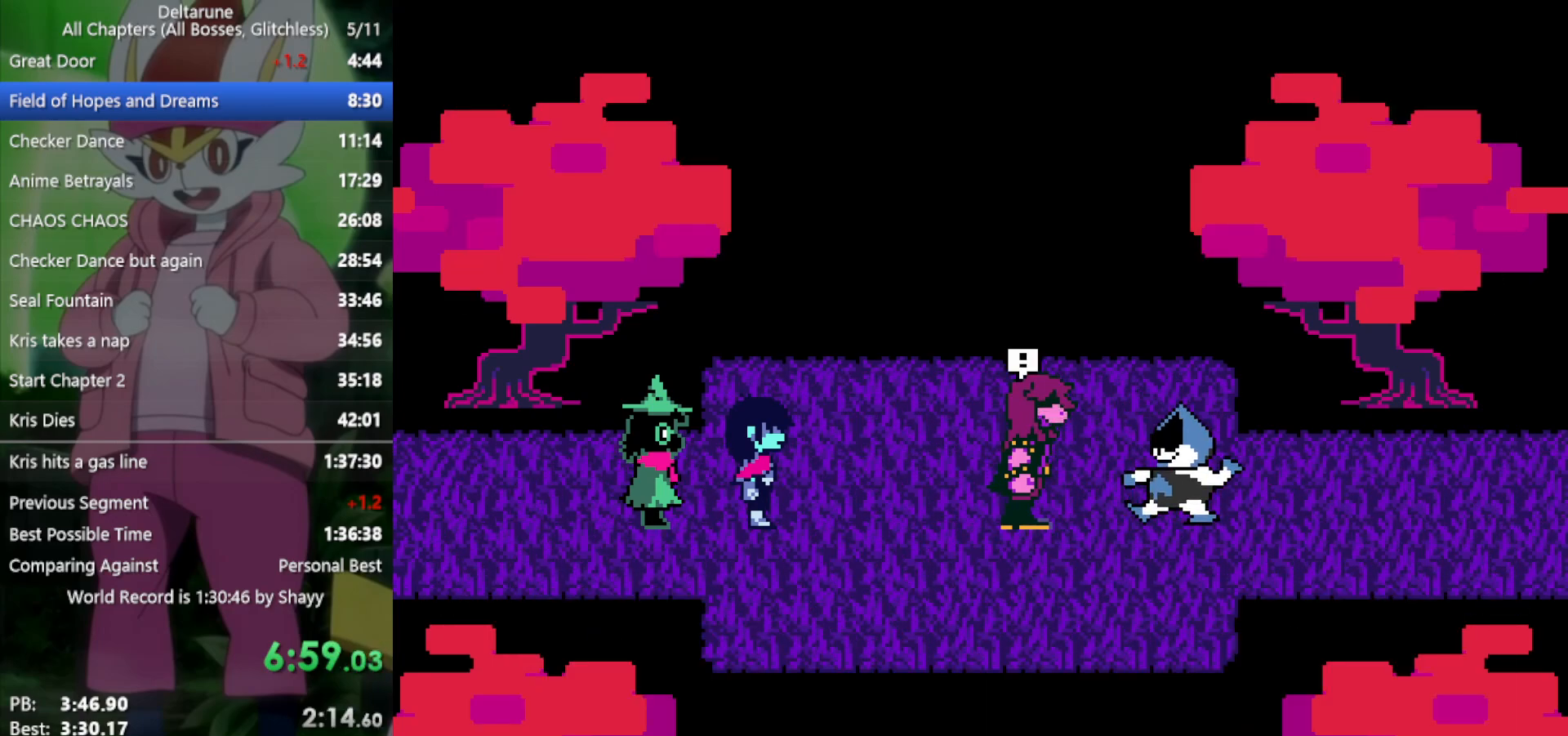
{"keys": ["return", "x", "z"], "events": [[17, "return", "down"], [67, "return", "up"], [67, "z", "up"], [150, "return", "down"], [150, "z", "down"], [200, "z", "up"], [250, "return", "up"], [283, "z", "down"], [333, "return", "down"], [383, "return", "up"], [383, "z", "up"], [467, "return", "down"], [467, "z", "down"]]}
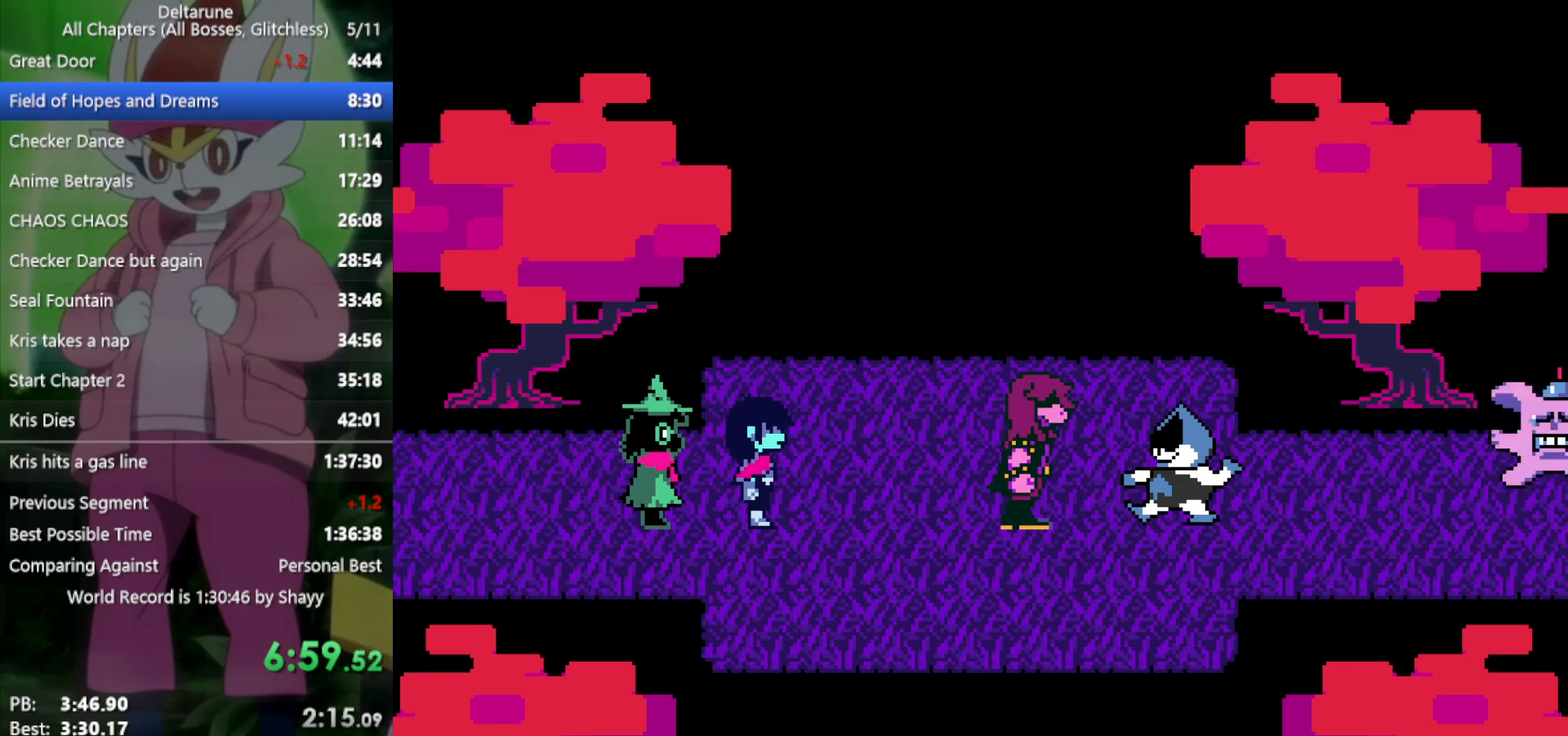
{"keys": ["return", "x", "z"], "events": [[17, "return", "up"], [17, "z", "up"], [67, "return", "down"], [100, "return", "up"], [100, "z", "down"], [200, "return", "down"], [200, "z", "up"], [250, "return", "up"], [300, "return", "down"], [300, "z", "down"], [383, "return", "up"], [383, "z", "up"], [433, "return", "down"], [467, "z", "down"]]}
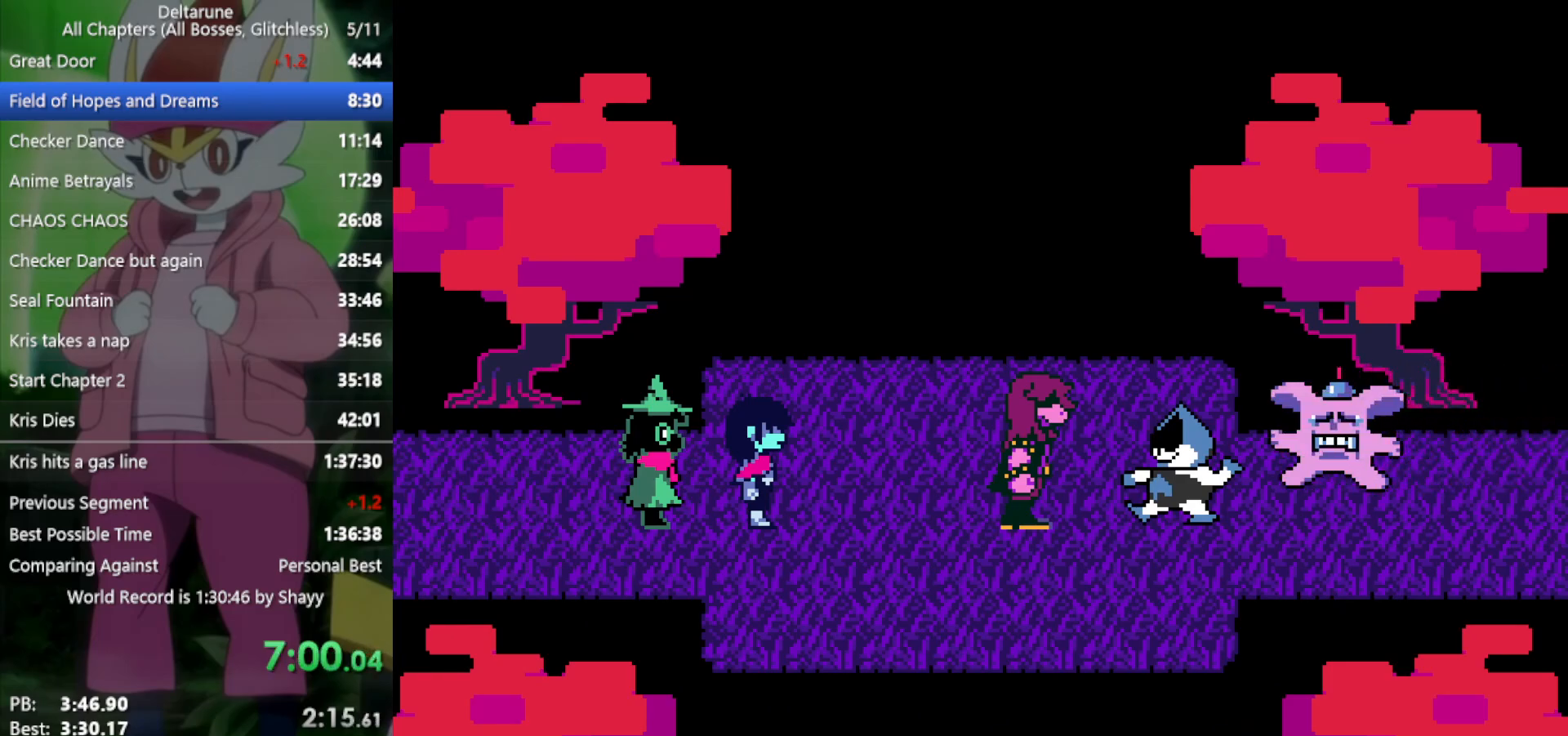
{"keys": ["return", "x", "z"], "events": [[17, "return", "up"], [17, "z", "up"], [67, "return", "down"], [117, "z", "down"], [150, "return", "up"], [200, "z", "up"], [250, "return", "down"], [300, "z", "down"], [333, "return", "up"], [383, "z", "up"], [433, "return", "down"], [483, "z", "down"]]}
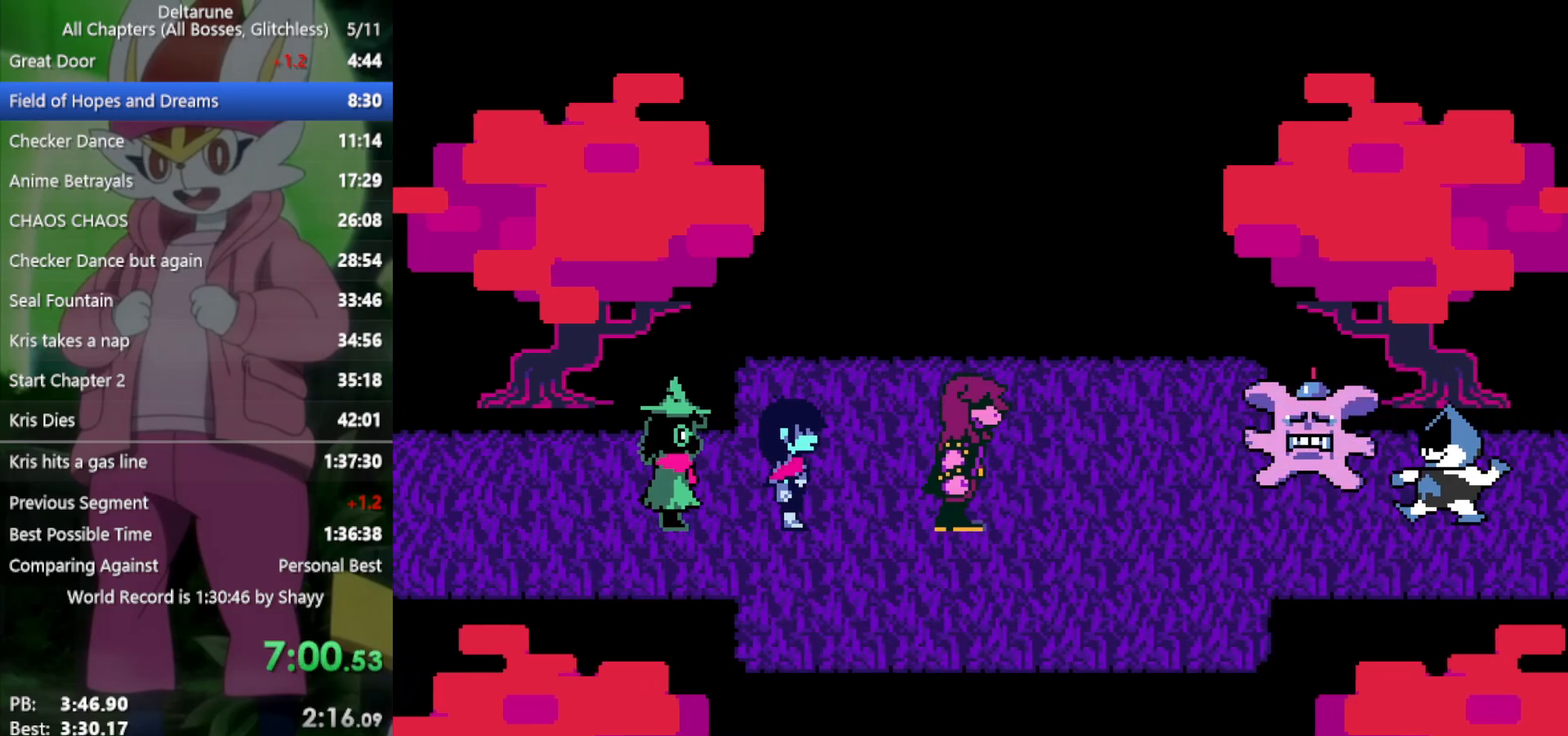
{"keys": ["return", "x", "z"], "events": [[17, "return", "up"], [67, "z", "up"], [117, "return", "down"], [117, "z", "down"], [167, "return", "up"], [200, "z", "up"], [250, "return", "down"], [300, "z", "down"], [350, "return", "up"], [383, "z", "up"], [433, "return", "down"], [483, "z", "down"]]}
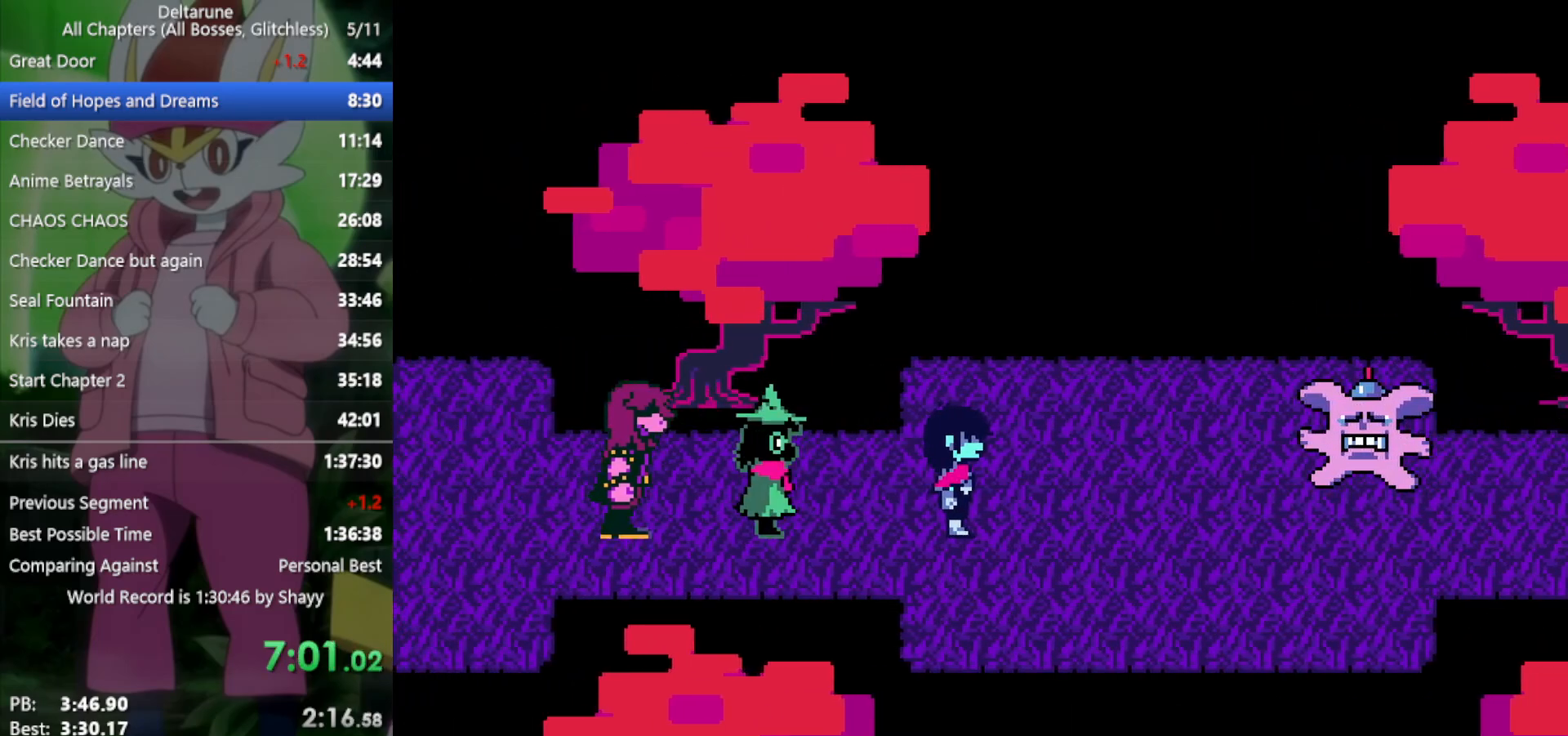
{"keys": ["x"], "events": [[17, "return", "up"], [67, "z", "up"], [117, "return", "down"], [167, "return", "up"], [167, "z", "down"], [250, "return", "down"], [250, "z", "up"], [300, "return", "up"], [350, "z", "down"], [433, "return", "down"], [433, "z", "up"], [483, "return", "up"]]}
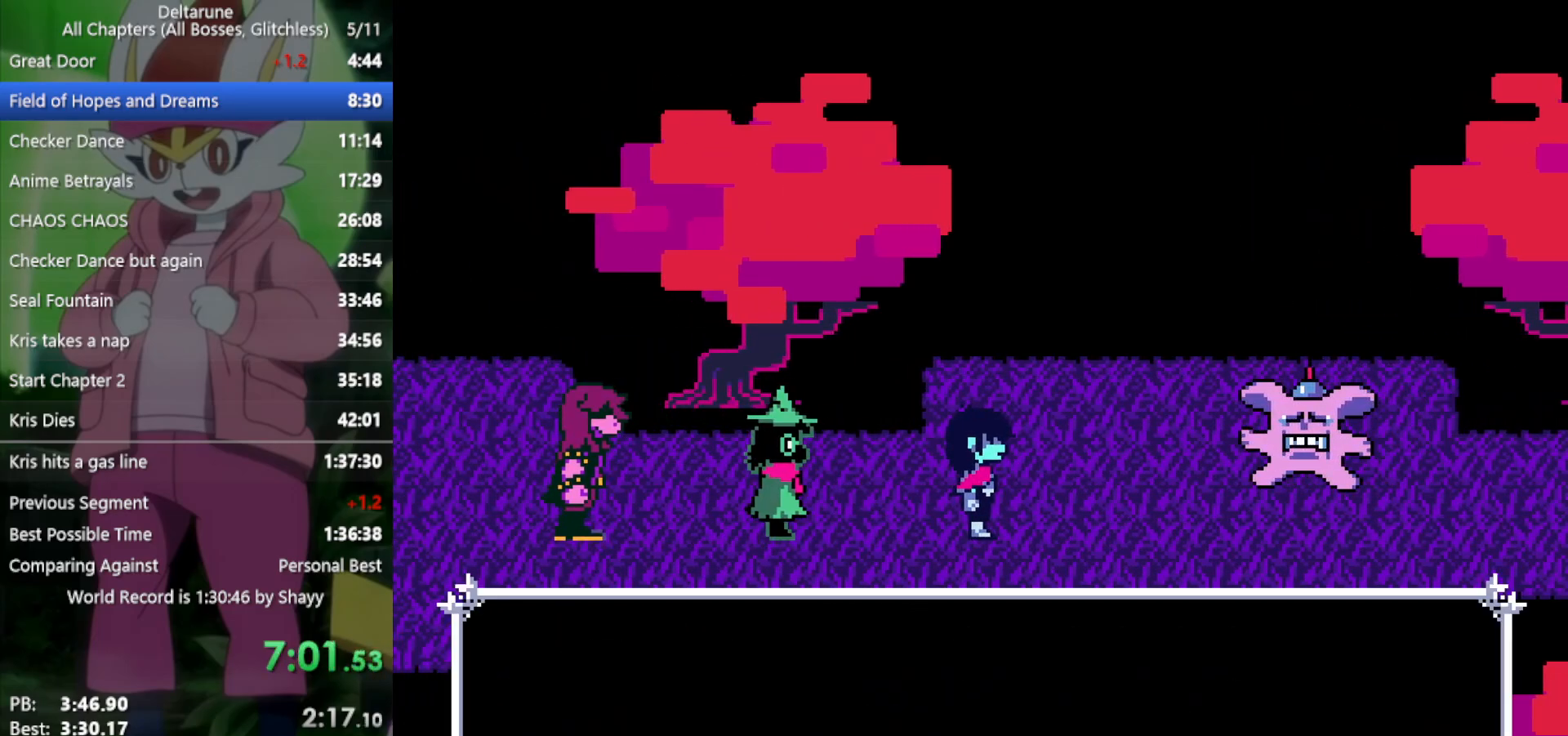
{"keys": ["x"], "events": [[33, "z", "down"], [67, "return", "down"], [117, "return", "up"], [117, "z", "up"], [217, "return", "down"], [217, "z", "down"], [250, "return", "up"], [250, "z", "up"], [350, "return", "down"], [350, "z", "down"], [400, "return", "up"], [450, "z", "up"]]}
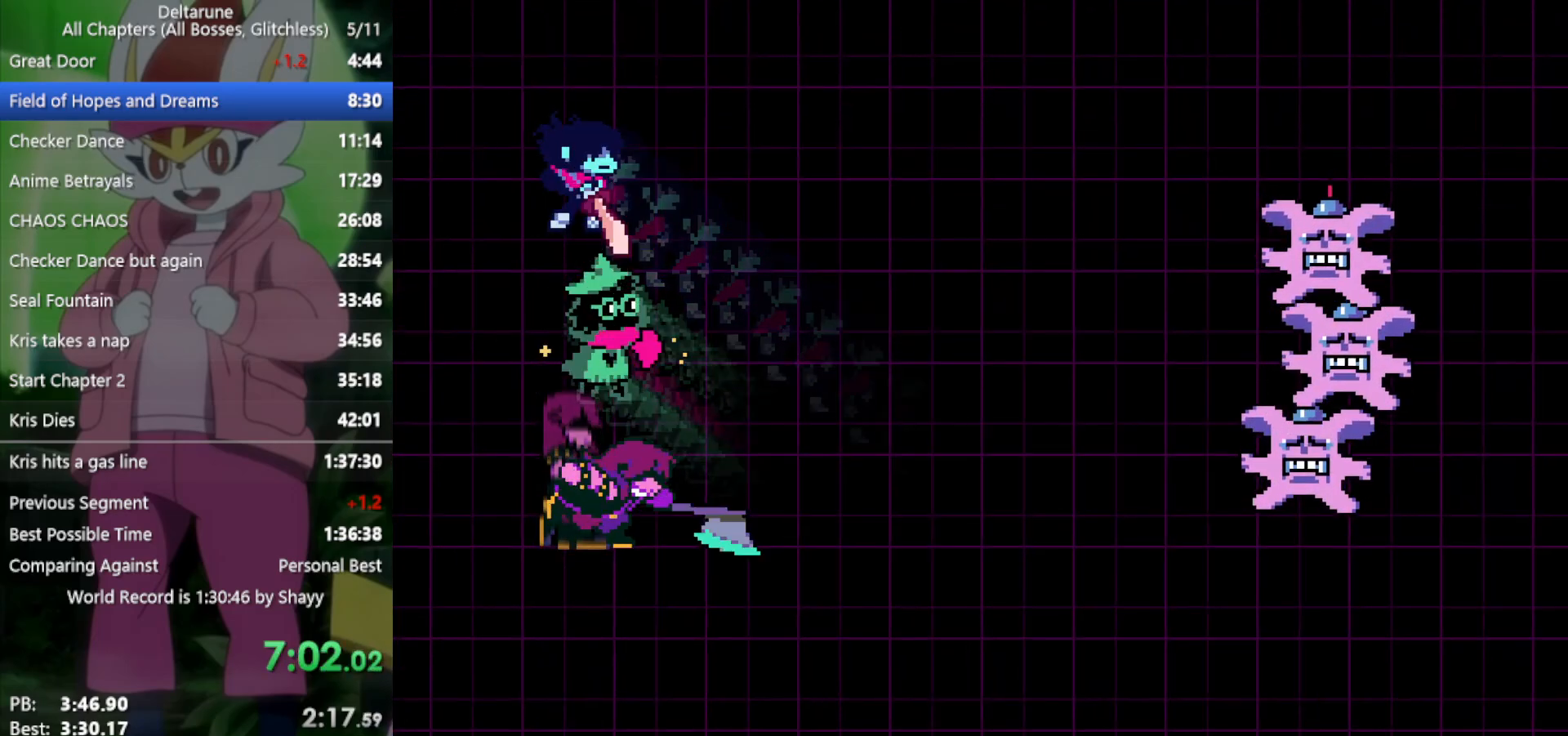
{"keys": ["x"], "events": []}
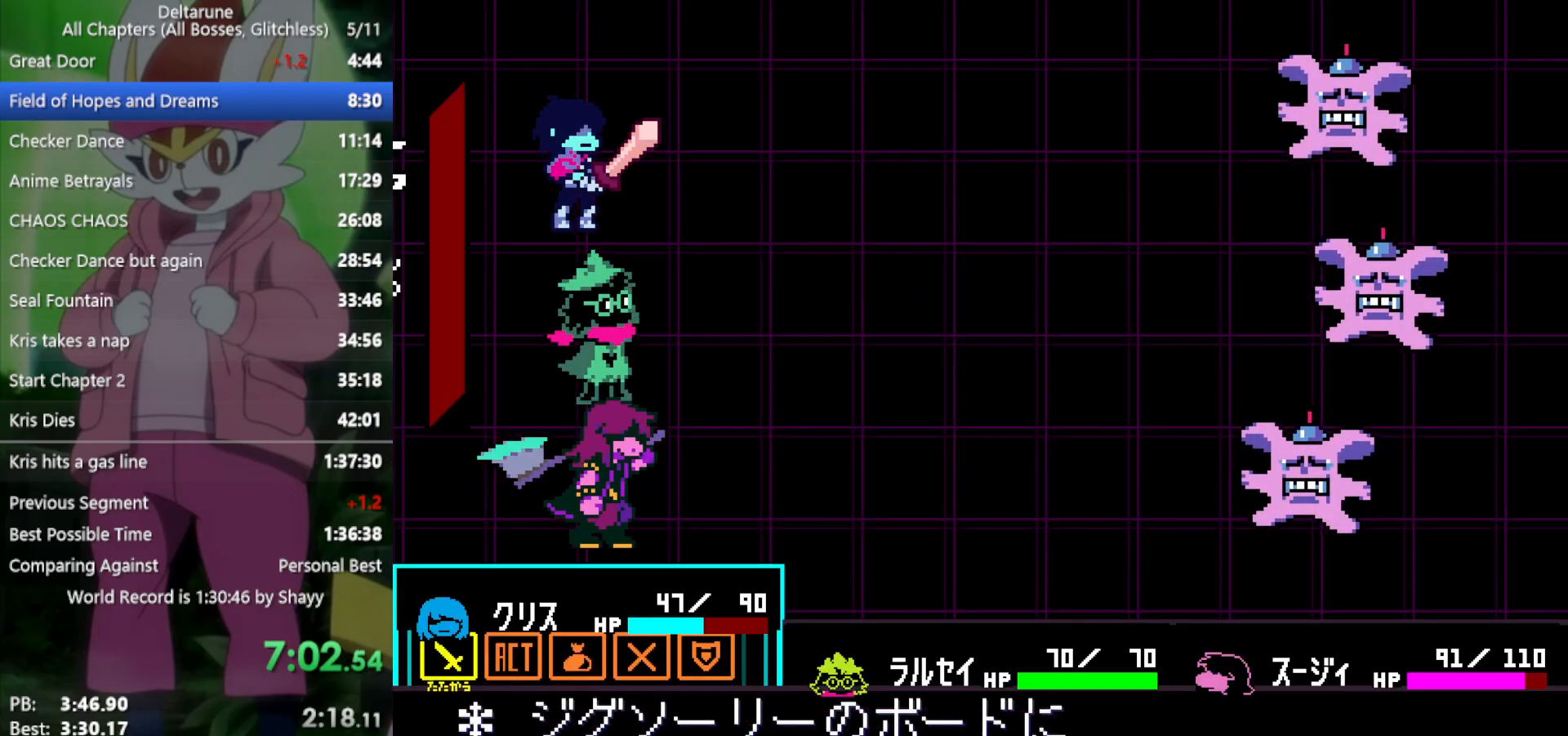
{"keys": ["x", "z"], "events": [[83, "left", "down"], [167, "left", "up"], [217, "z", "down"], [317, "left", "down"], [317, "z", "up"], [400, "left", "up"], [450, "z", "down"]]}
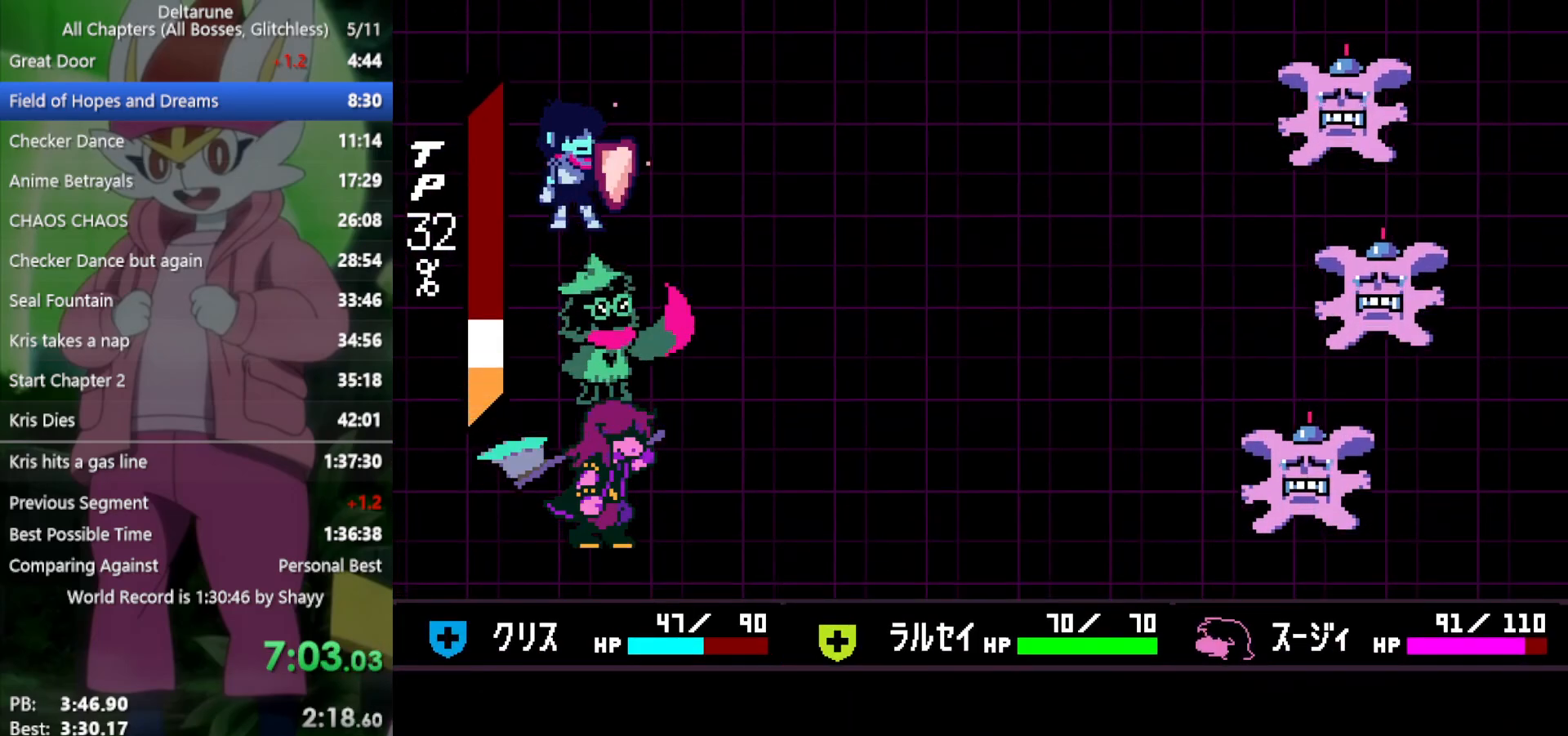
{"keys": ["x"], "events": [[33, "z", "up"], [183, "z", "down"], [217, "return", "down"], [317, "return", "up"], [317, "z", "up"], [400, "return", "down"], [400, "z", "down"], [450, "return", "up"], [500, "z", "up"]]}
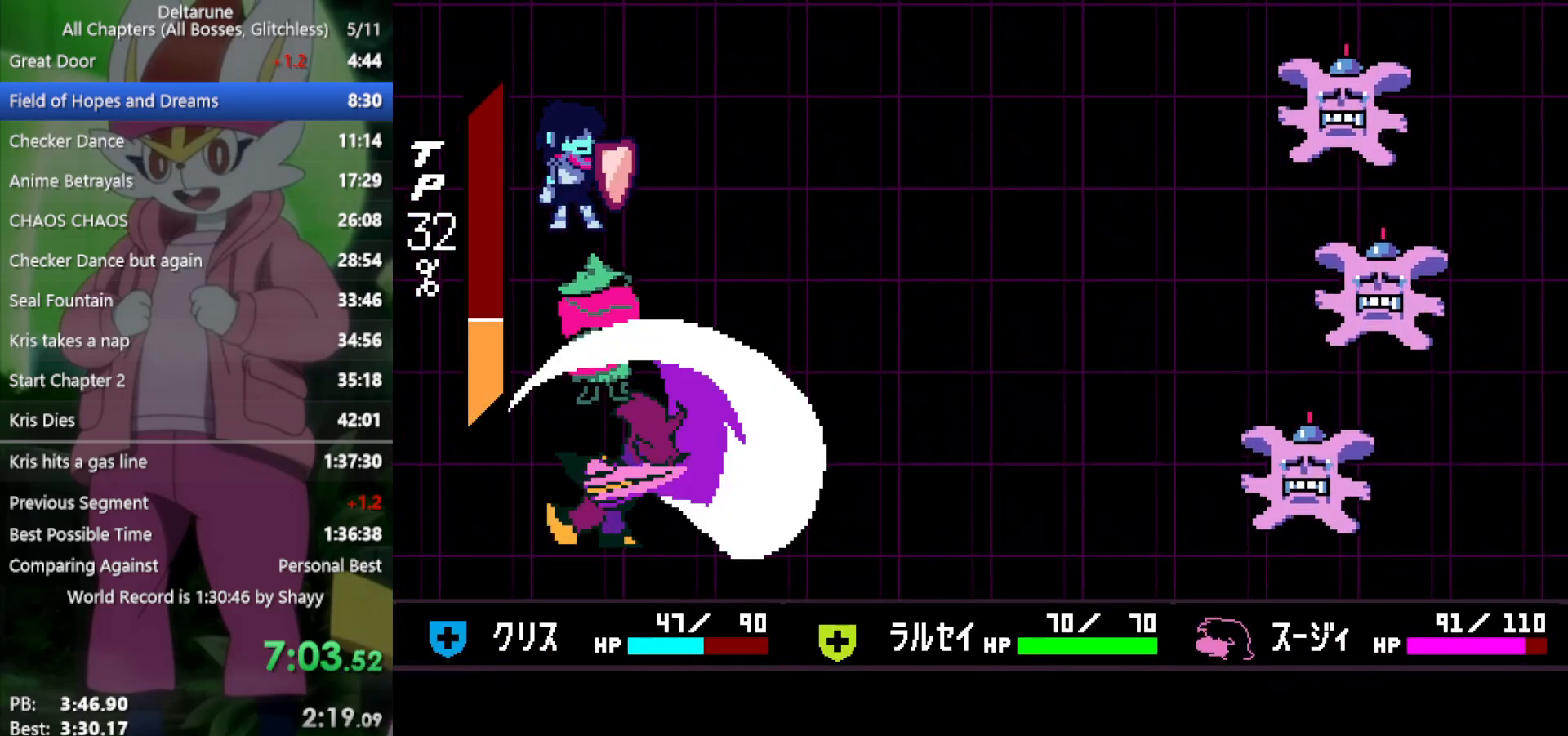
{"keys": ["x"], "events": [[50, "return", "down"], [50, "z", "down"], [133, "return", "up"], [133, "z", "up"], [233, "return", "down"], [233, "z", "down"], [267, "return", "up"], [317, "z", "up"], [417, "return", "down"], [417, "z", "down"], [467, "return", "up"], [500, "z", "up"]]}
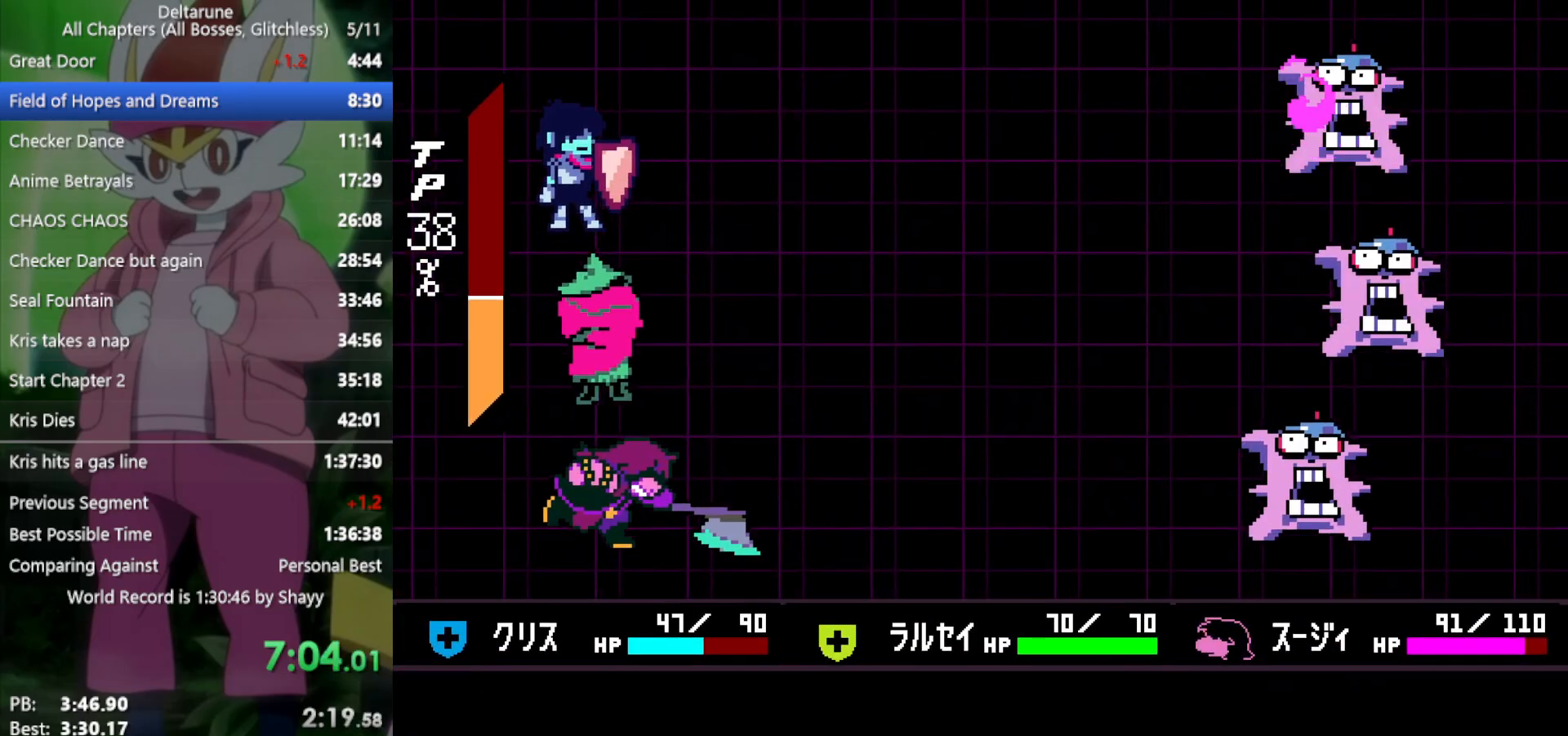
{"keys": ["x"], "events": [[100, "return", "down"], [100, "z", "down"], [150, "return", "up"], [183, "z", "up"], [283, "return", "down"], [283, "z", "down"], [333, "return", "up"], [333, "z", "up"], [417, "return", "down"], [417, "z", "down"], [467, "return", "up"], [500, "z", "up"]]}
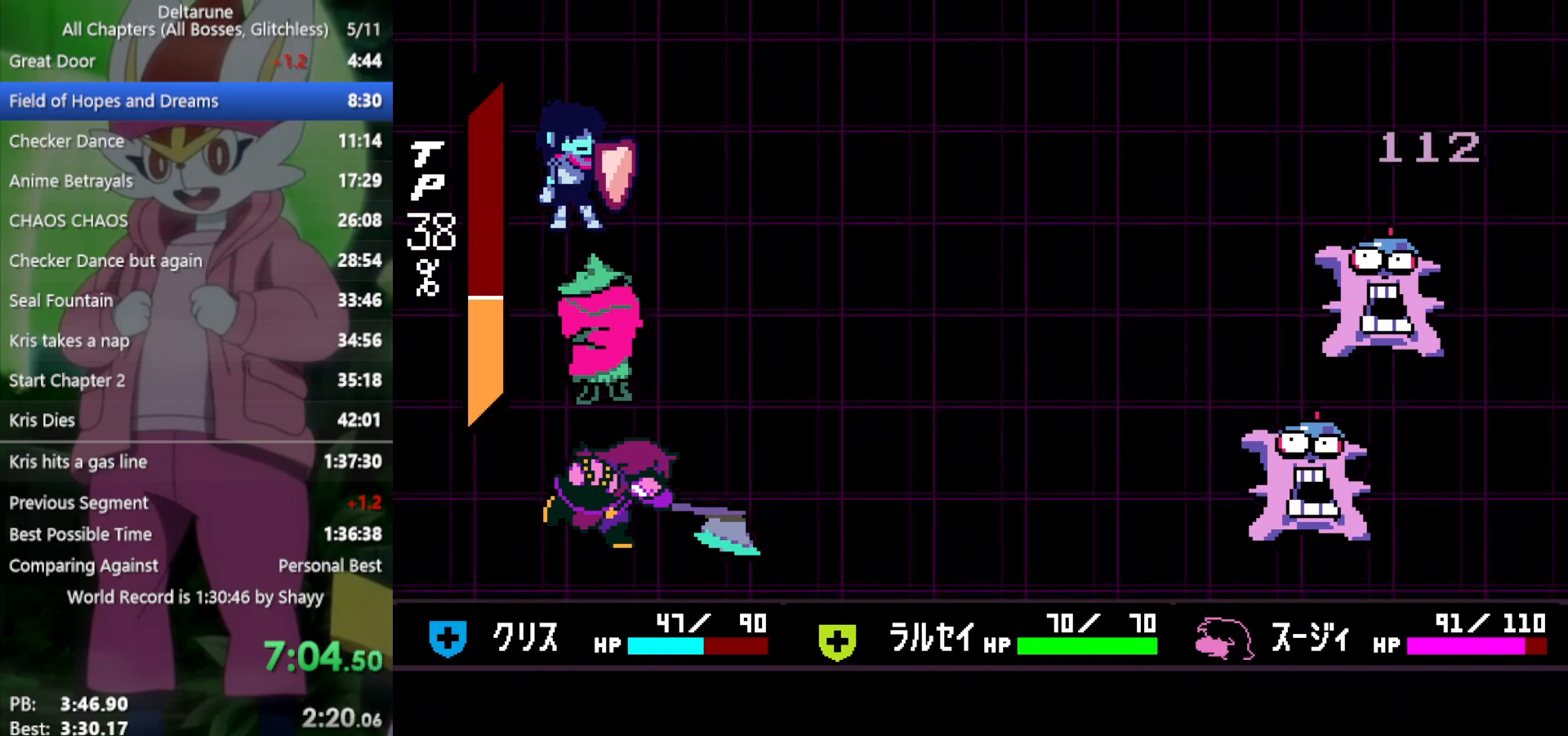
{"keys": ["return", "x"], "events": [[50, "return", "down"], [100, "return", "up"], [100, "z", "down"], [150, "z", "up"], [200, "return", "down"], [233, "z", "down"], [283, "return", "up"], [333, "return", "down"], [333, "z", "up"], [417, "return", "up"], [417, "z", "down"], [467, "return", "down"], [467, "z", "up"]]}
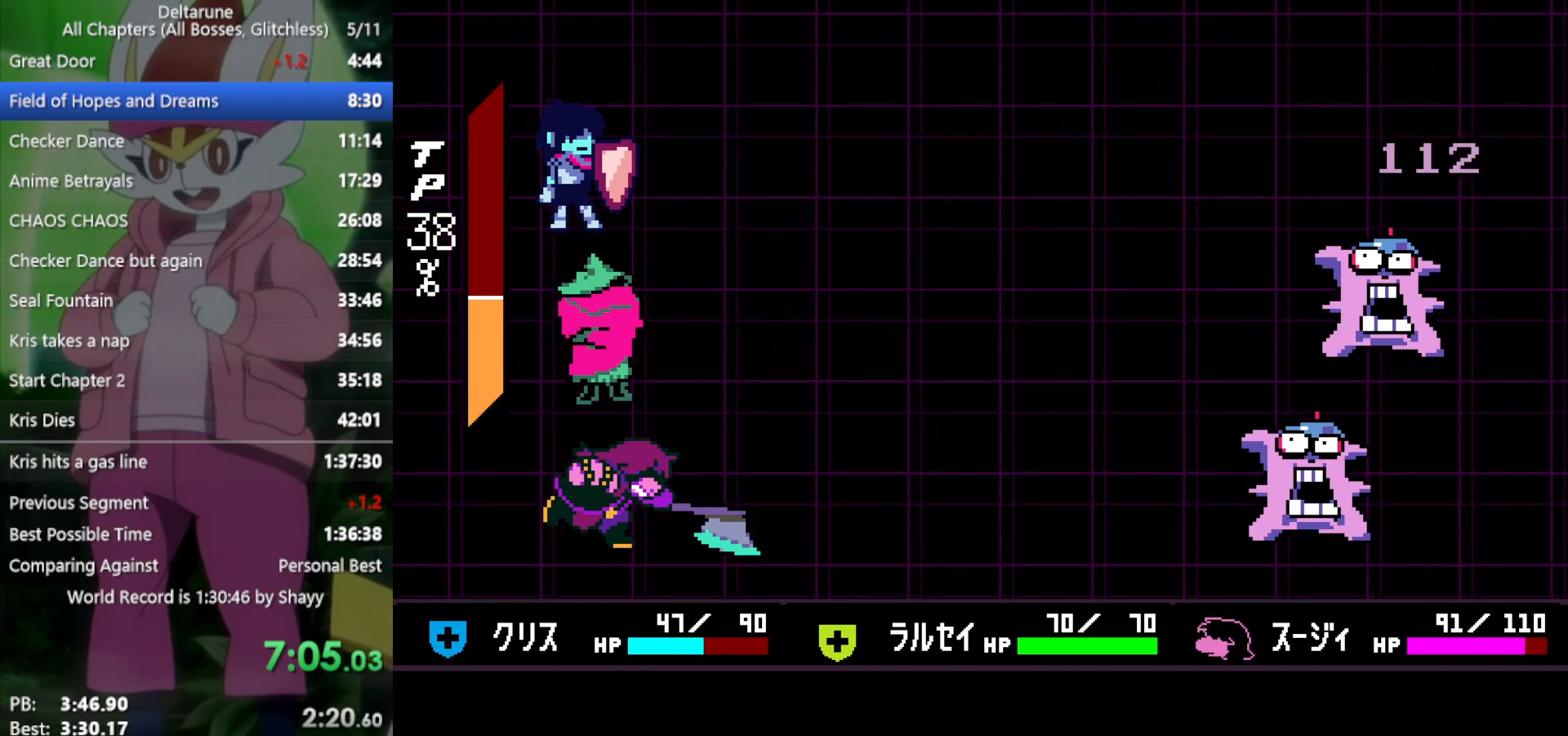
{"keys": ["x"], "events": [[50, "return", "up"], [50, "z", "down"], [150, "return", "down"], [150, "z", "up"], [200, "return", "up"], [250, "z", "down"], [283, "return", "down"], [283, "z", "up"], [333, "return", "up"], [383, "return", "down"], [383, "z", "down"], [467, "return", "up"], [467, "z", "up"]]}
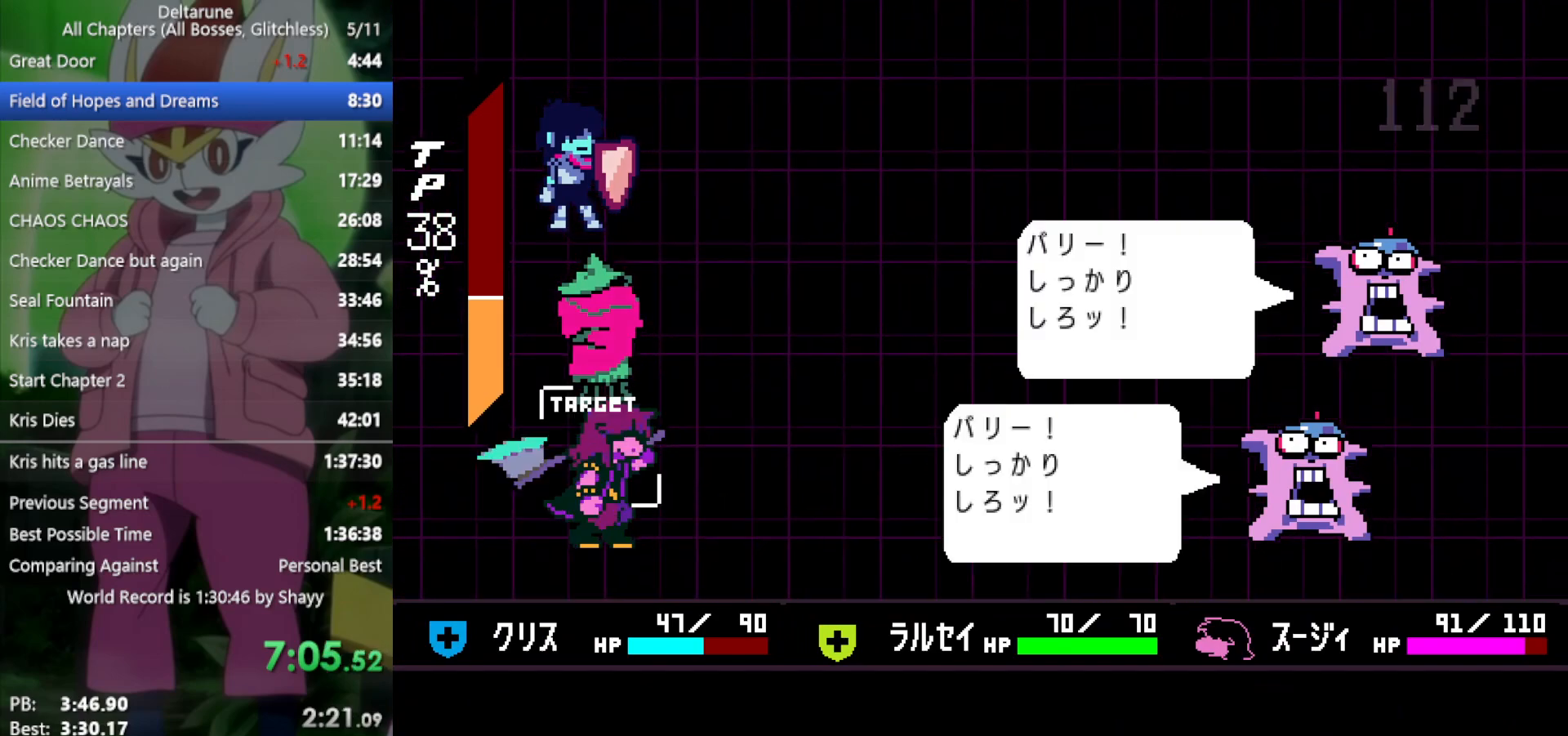
{"keys": ["return", "x"], "events": [[67, "return", "down"], [67, "z", "down"], [117, "return", "up"], [117, "z", "up"], [200, "return", "down"], [200, "z", "down"], [250, "return", "up"], [250, "z", "up"], [333, "return", "down"], [383, "return", "up"], [383, "z", "down"], [433, "z", "up"], [483, "return", "down"]]}
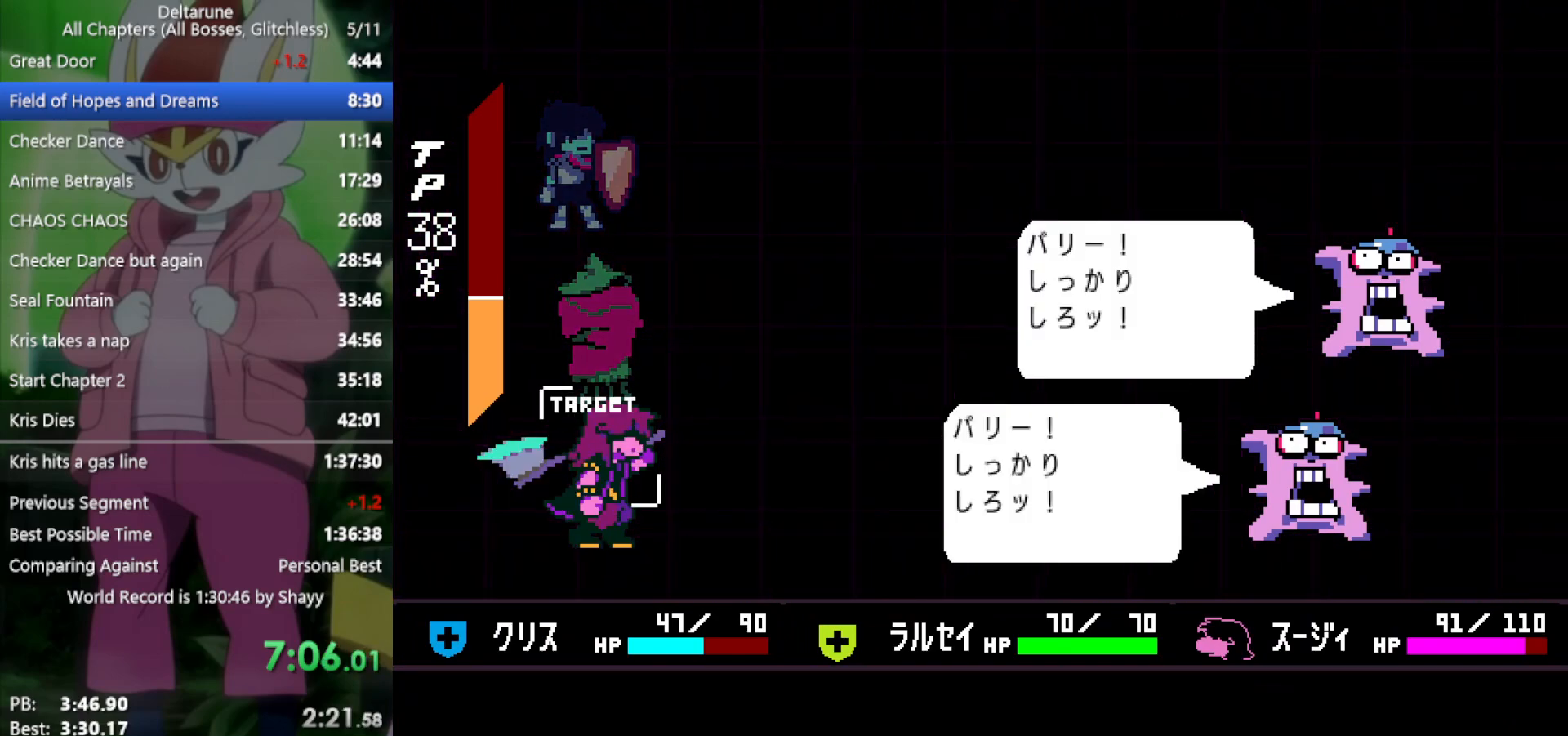
{"keys": ["x"], "events": [[17, "return", "up"], [17, "z", "down"], [67, "z", "up"], [117, "return", "down"], [150, "z", "down"], [200, "return", "up"], [300, "z", "up"]]}
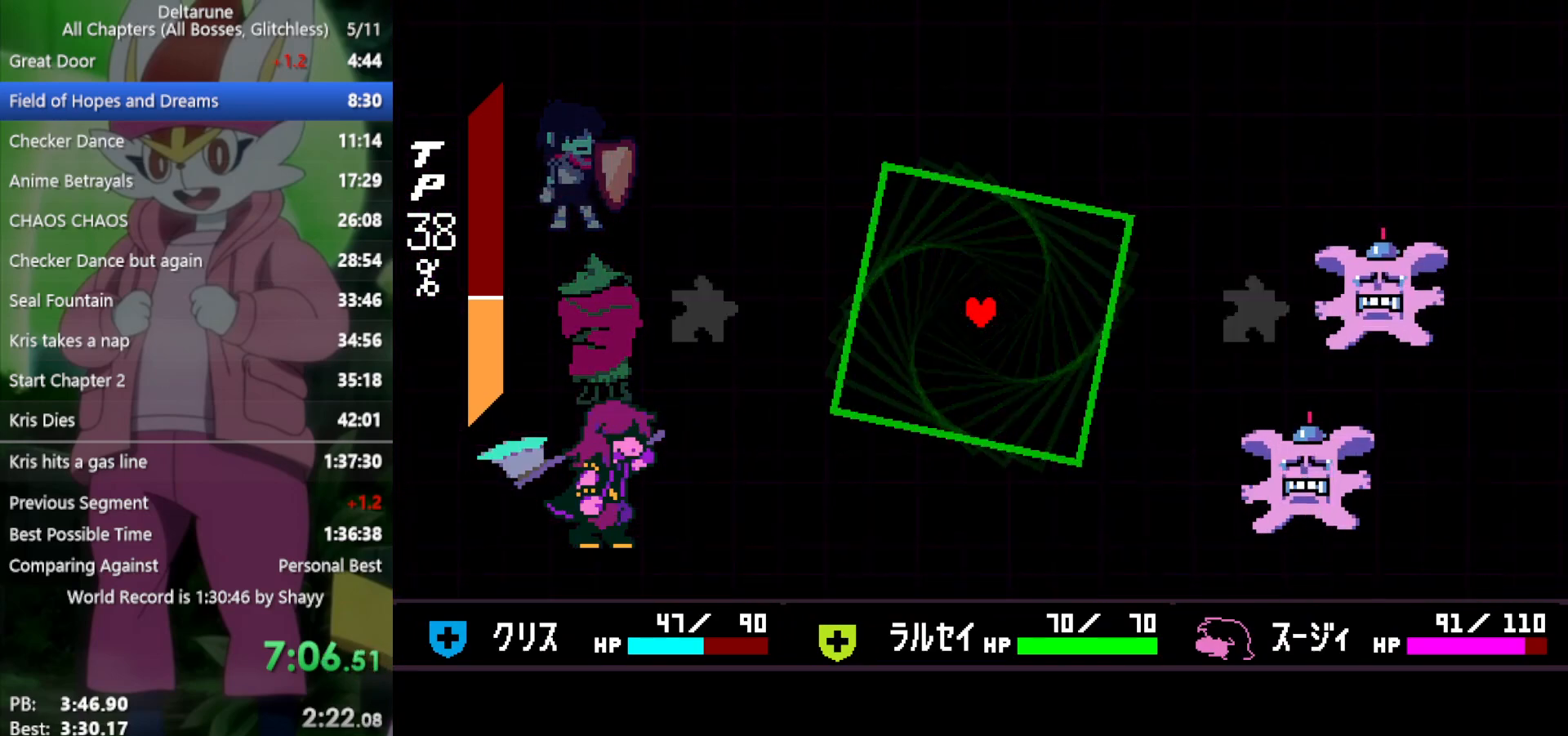
{"keys": ["down"], "events": [[200, "x", "up"], [433, "down", "down"]]}
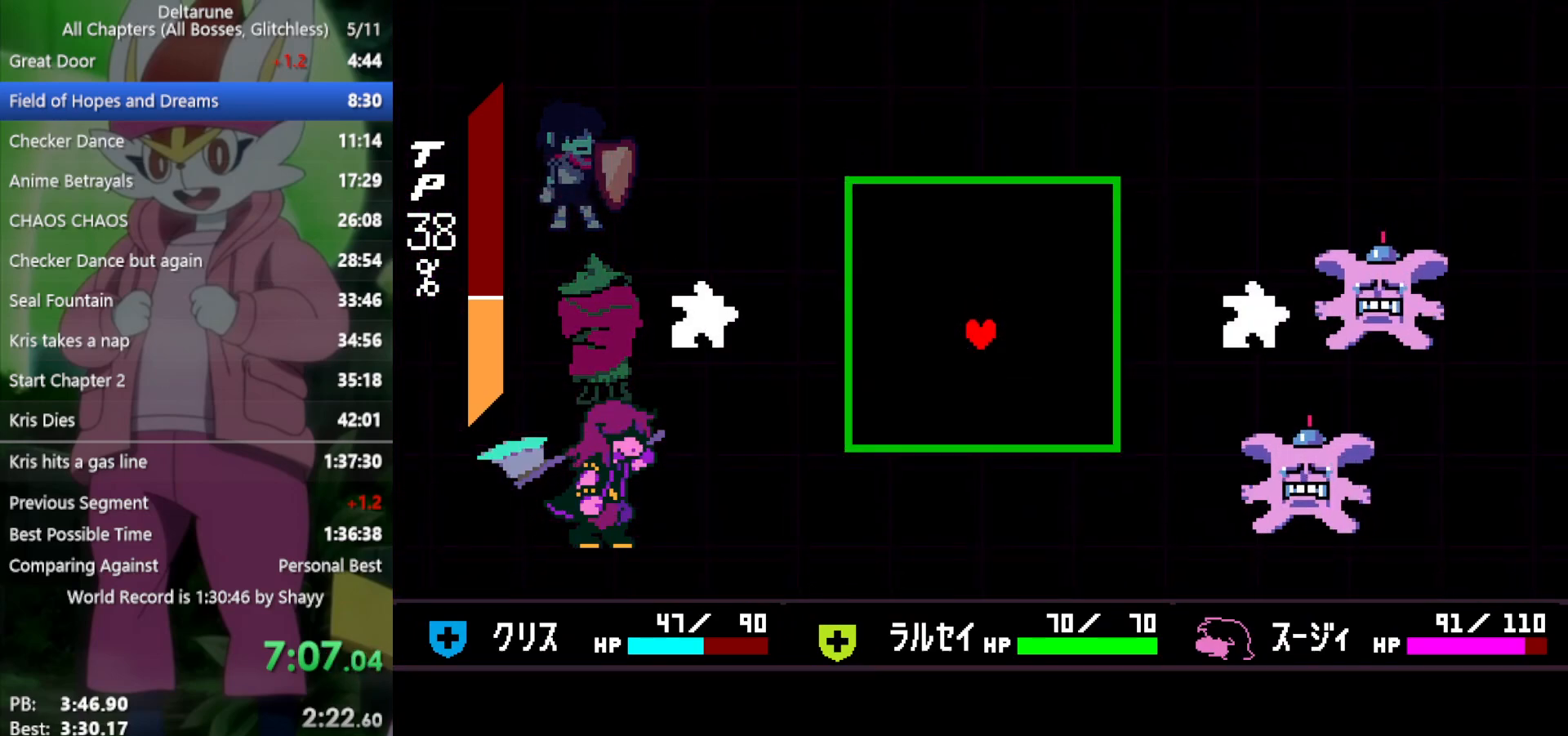
{"keys": [], "events": [[83, "down", "up"]]}
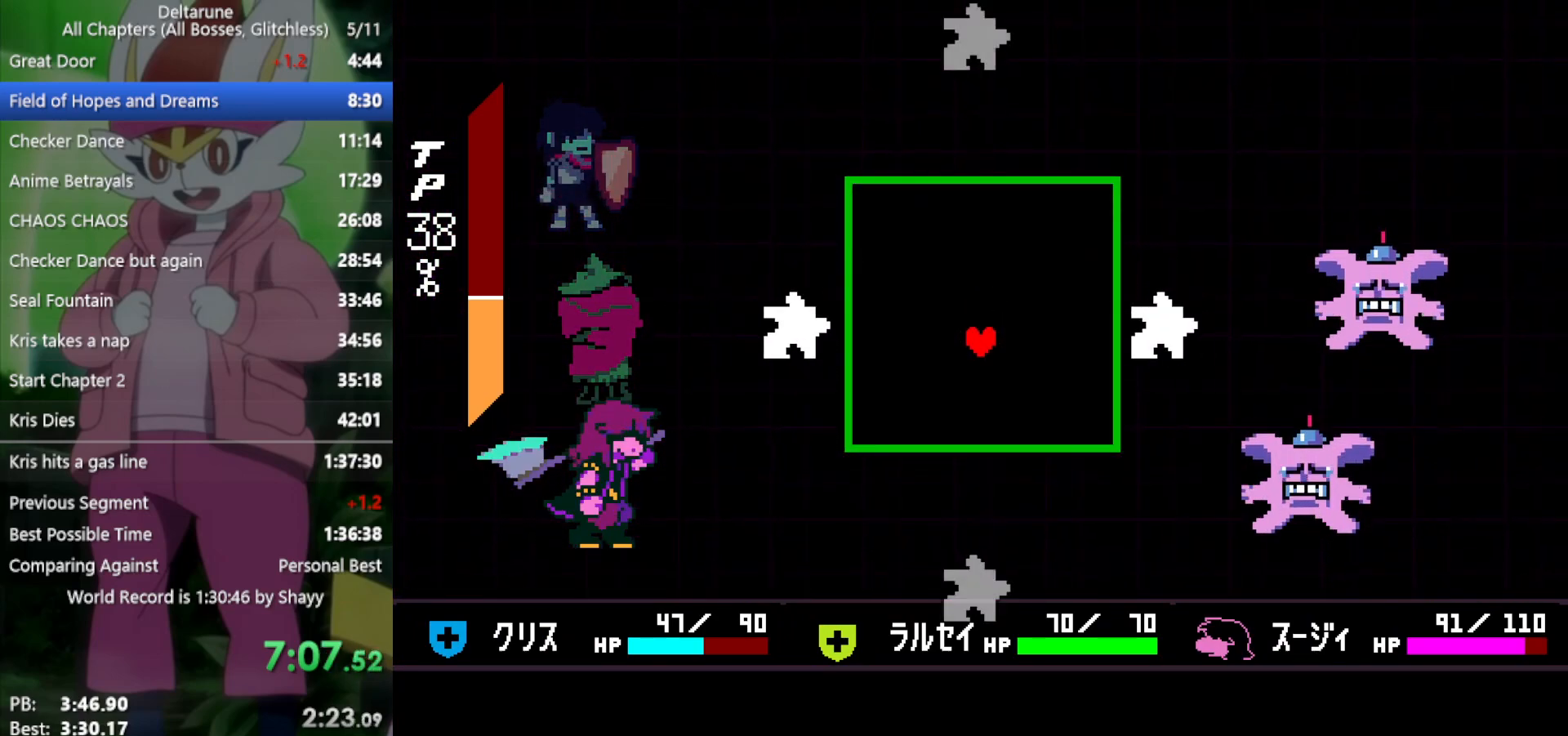
{"keys": [], "events": [[33, "down", "down"], [217, "down", "up"]]}
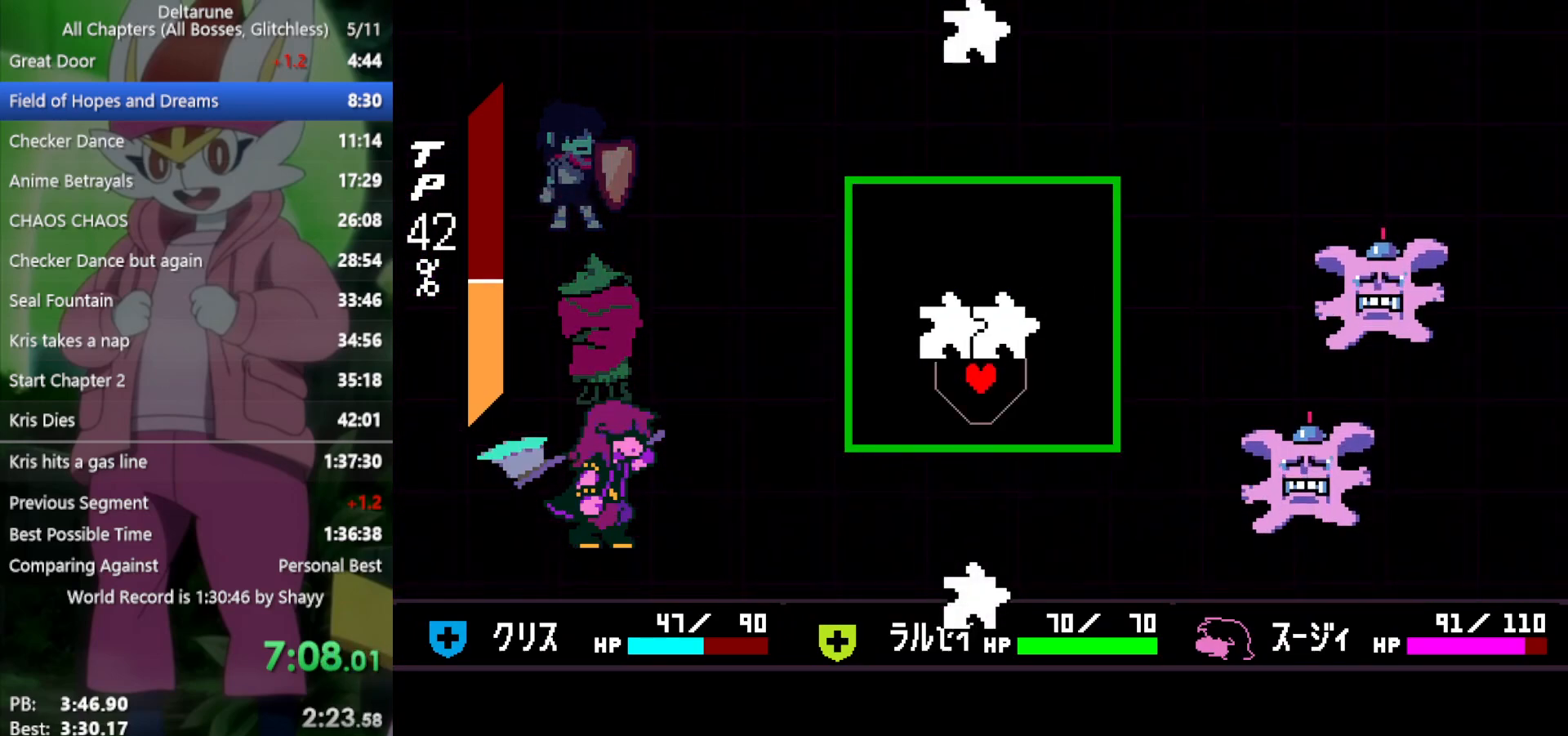
{"keys": ["up"], "events": [[267, "right", "down"], [450, "up", "down"], [500, "right", "up"]]}
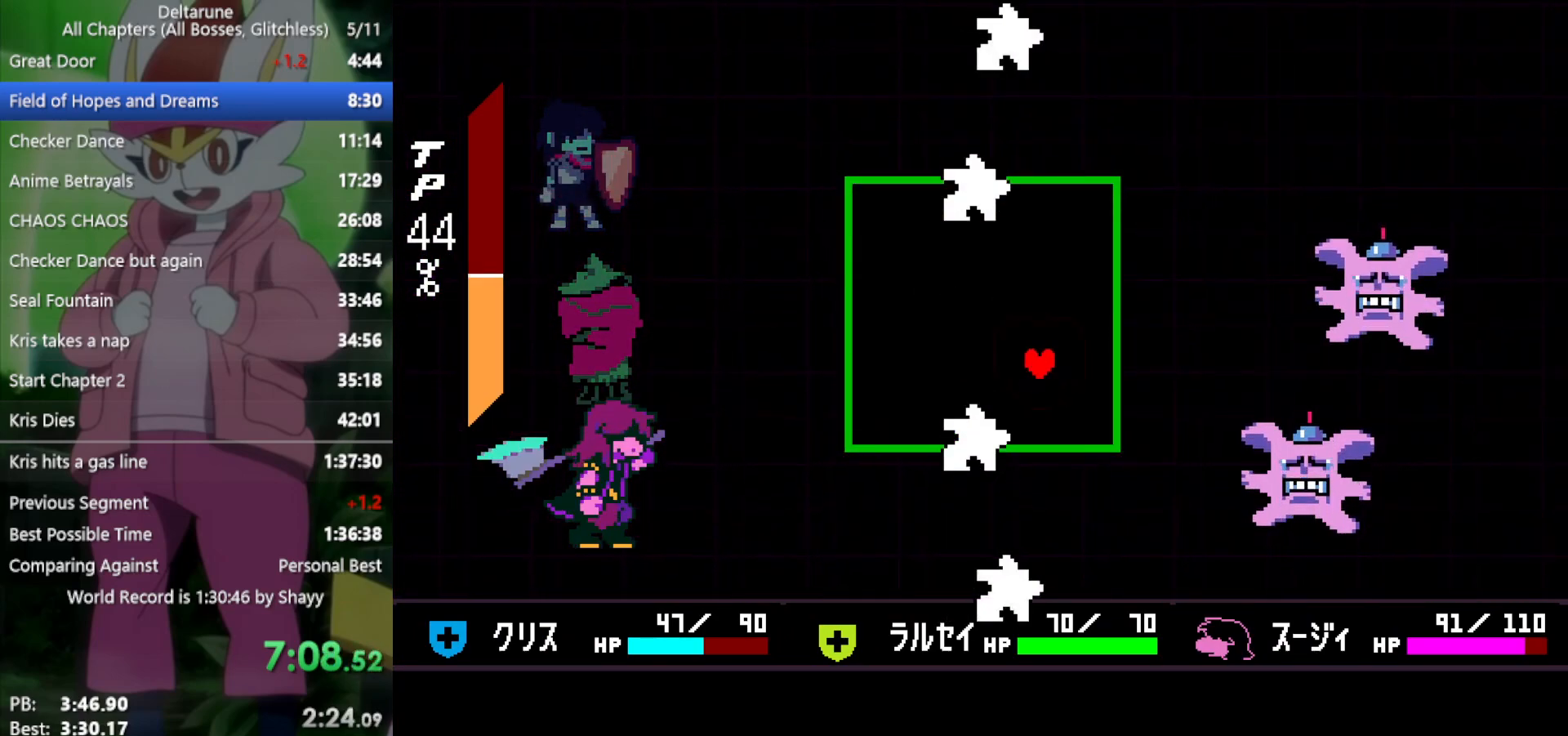
{"keys": ["left"], "events": [[133, "up", "up"], [500, "left", "down"]]}
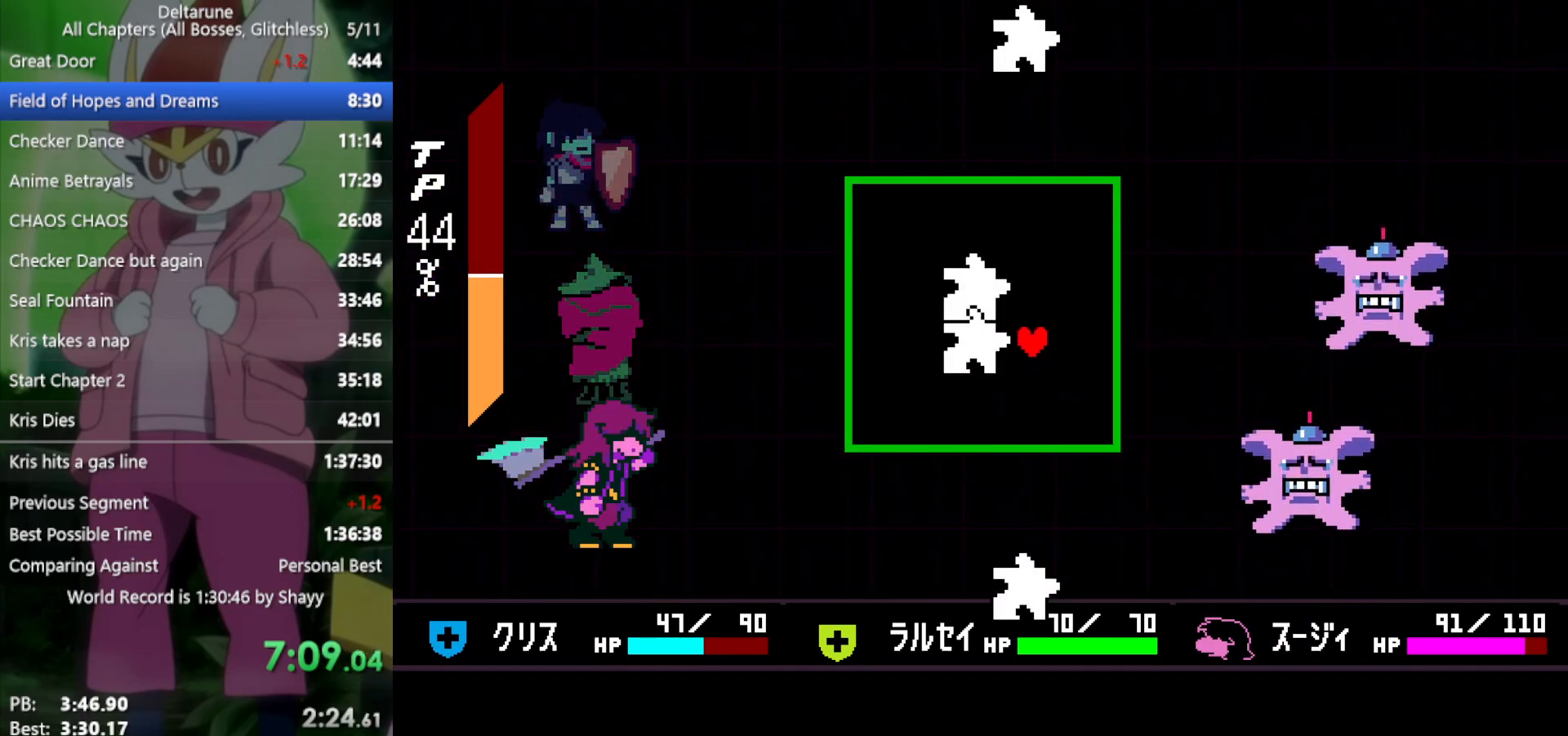
{"keys": ["left"], "events": [[50, "left", "up"], [317, "left", "down"]]}
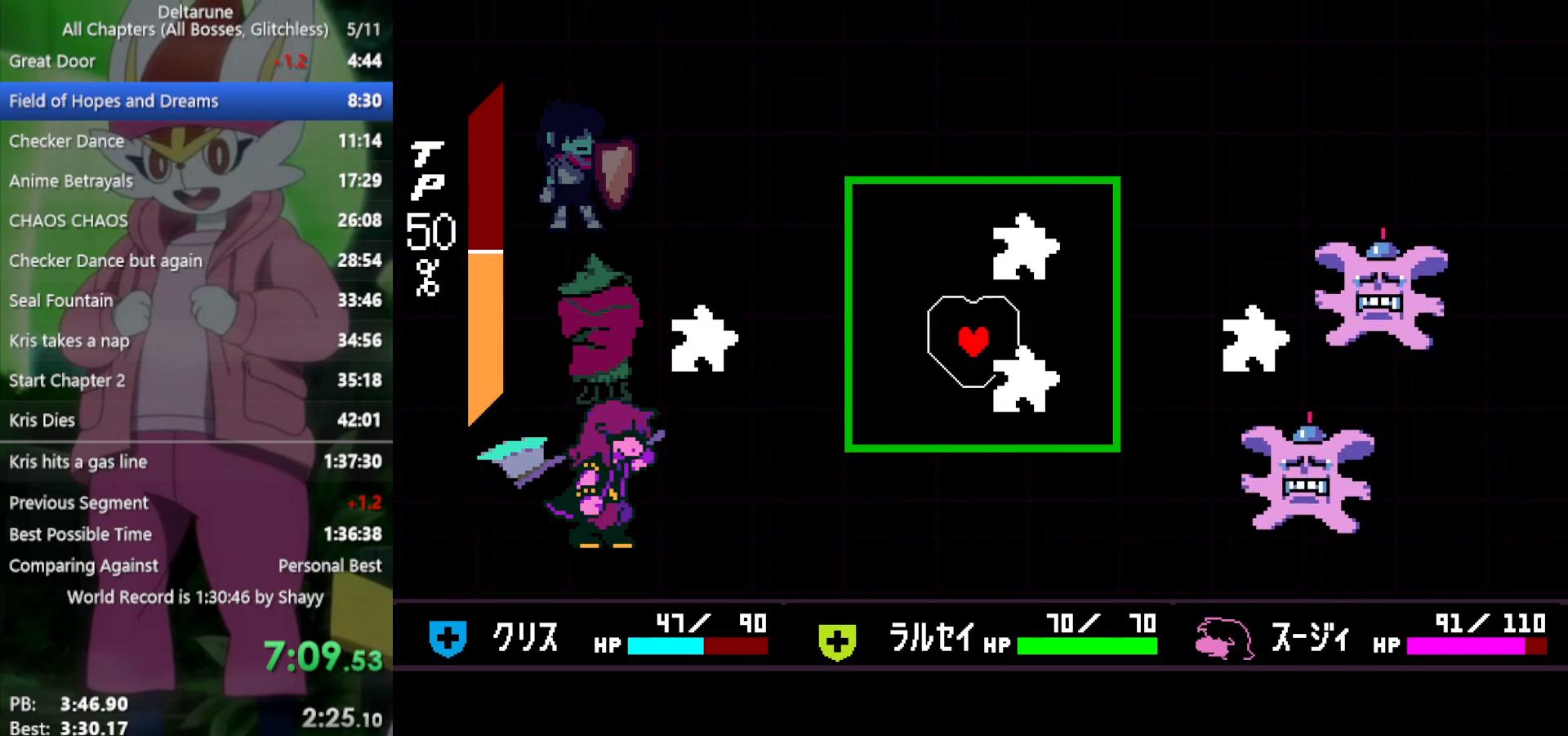
{"keys": [], "events": [[100, "left", "up"]]}
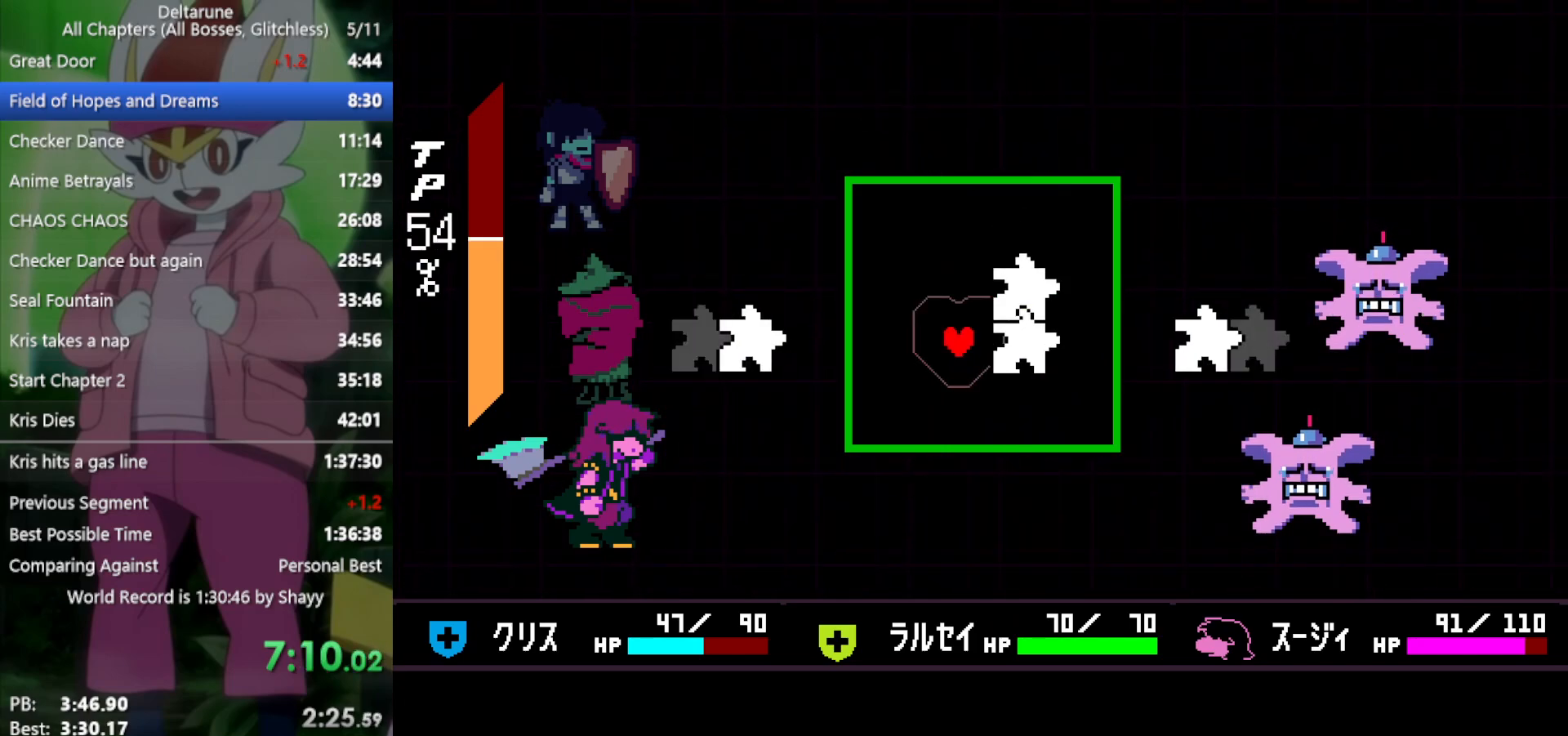
{"keys": [], "events": [[200, "up", "down"], [433, "up", "up"]]}
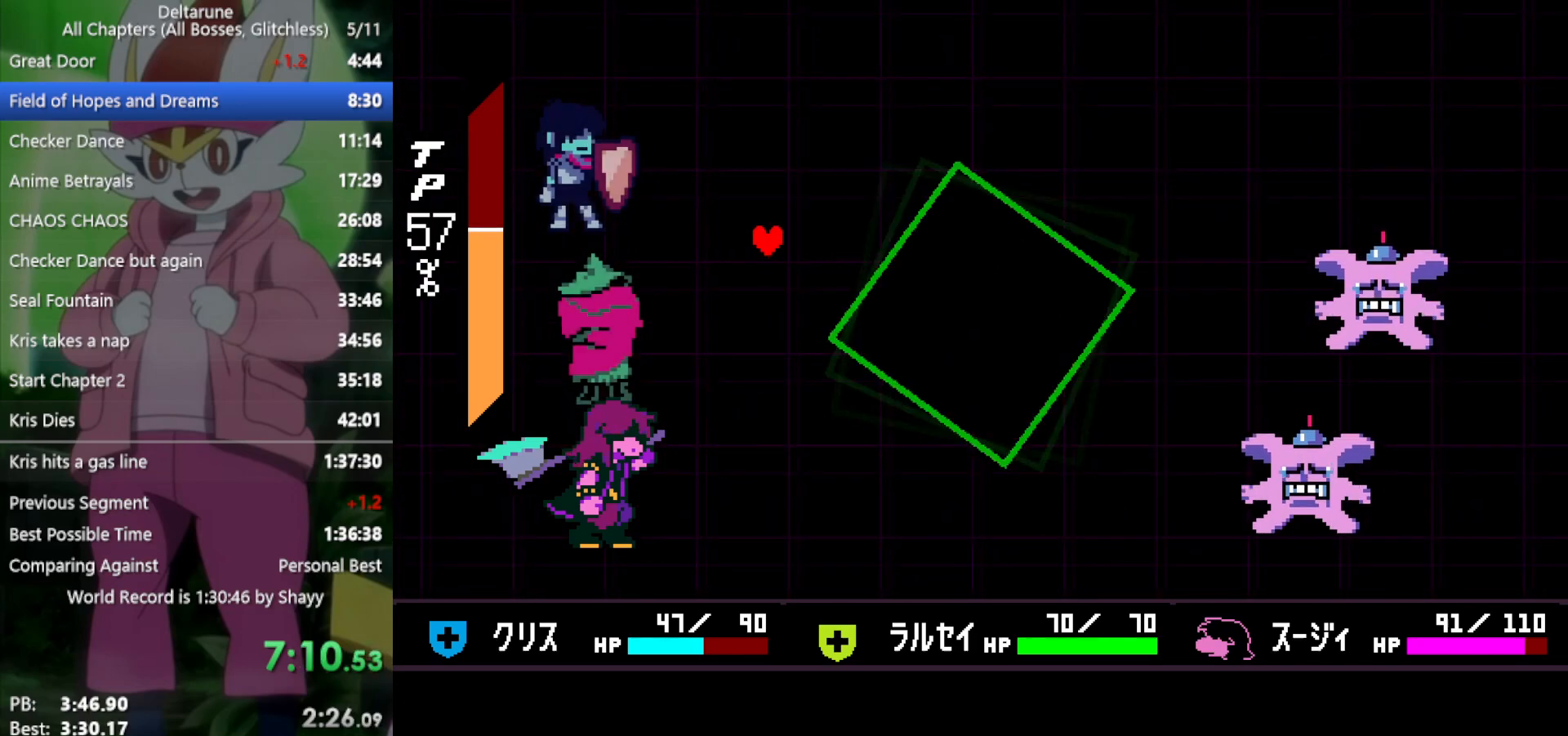
{"keys": ["x"], "events": [[350, "x", "down"]]}
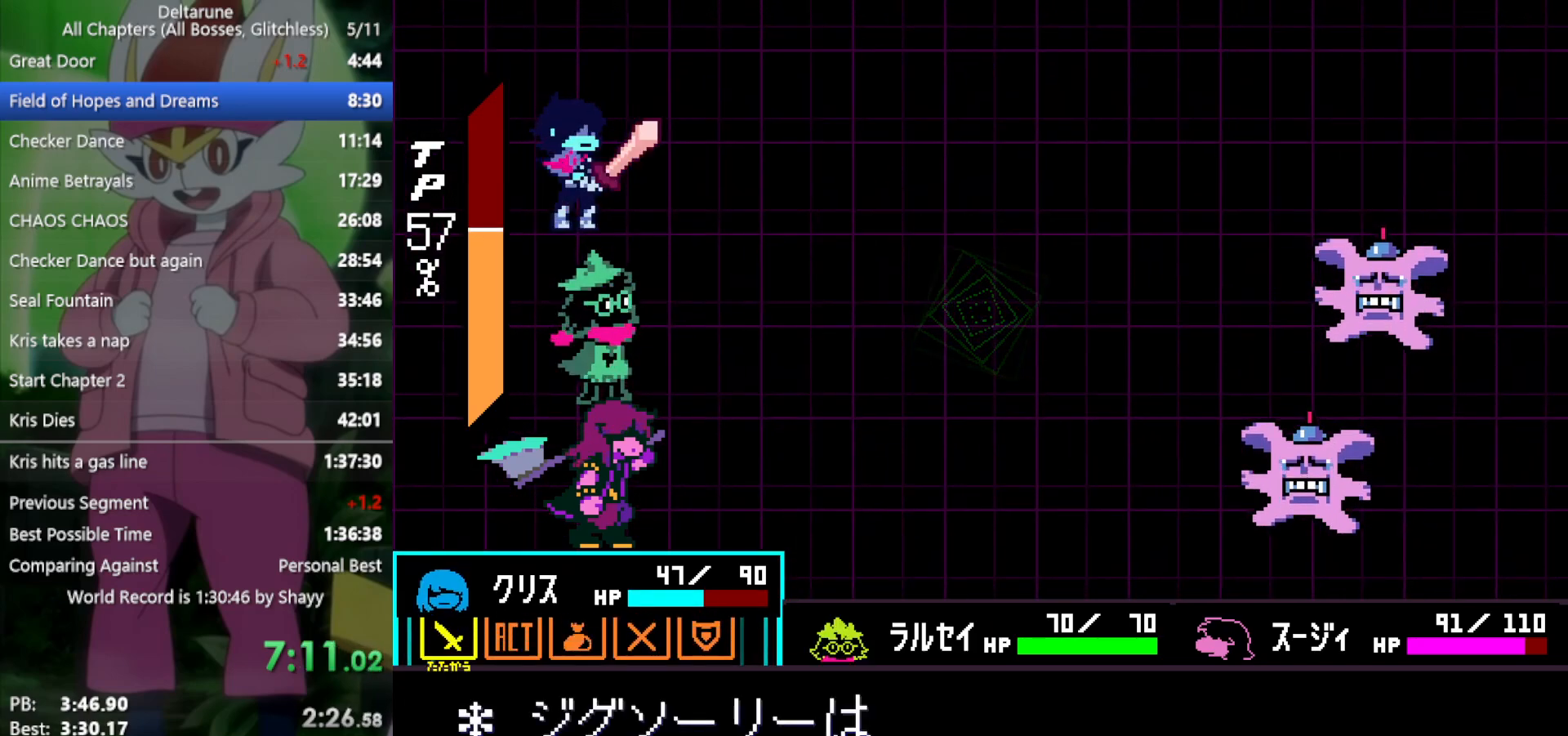
{"keys": ["x"], "events": []}
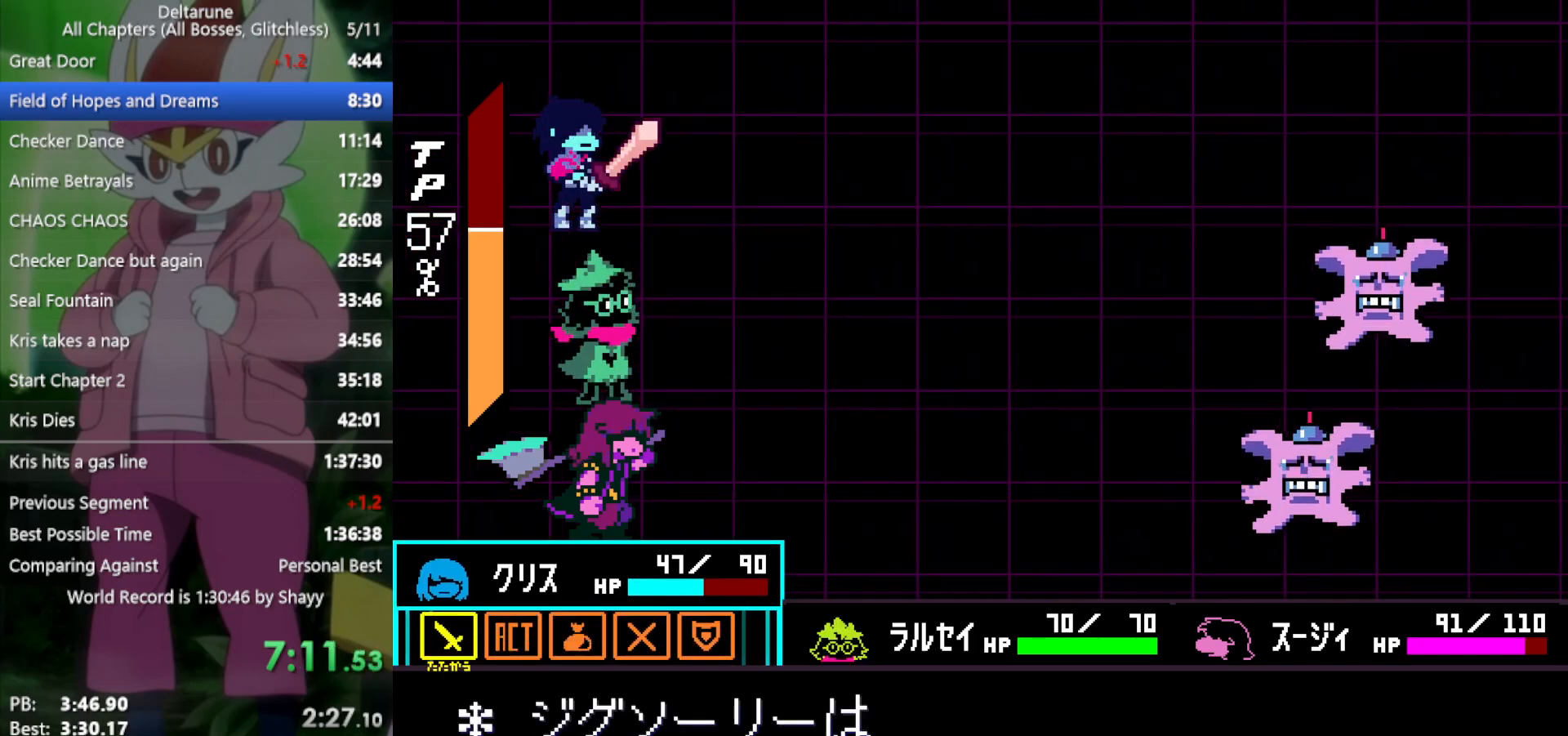
{"keys": ["x", "z"], "events": [[33, "right", "down"], [117, "right", "up"], [267, "left", "down"], [300, "left", "up"], [450, "z", "down"]]}